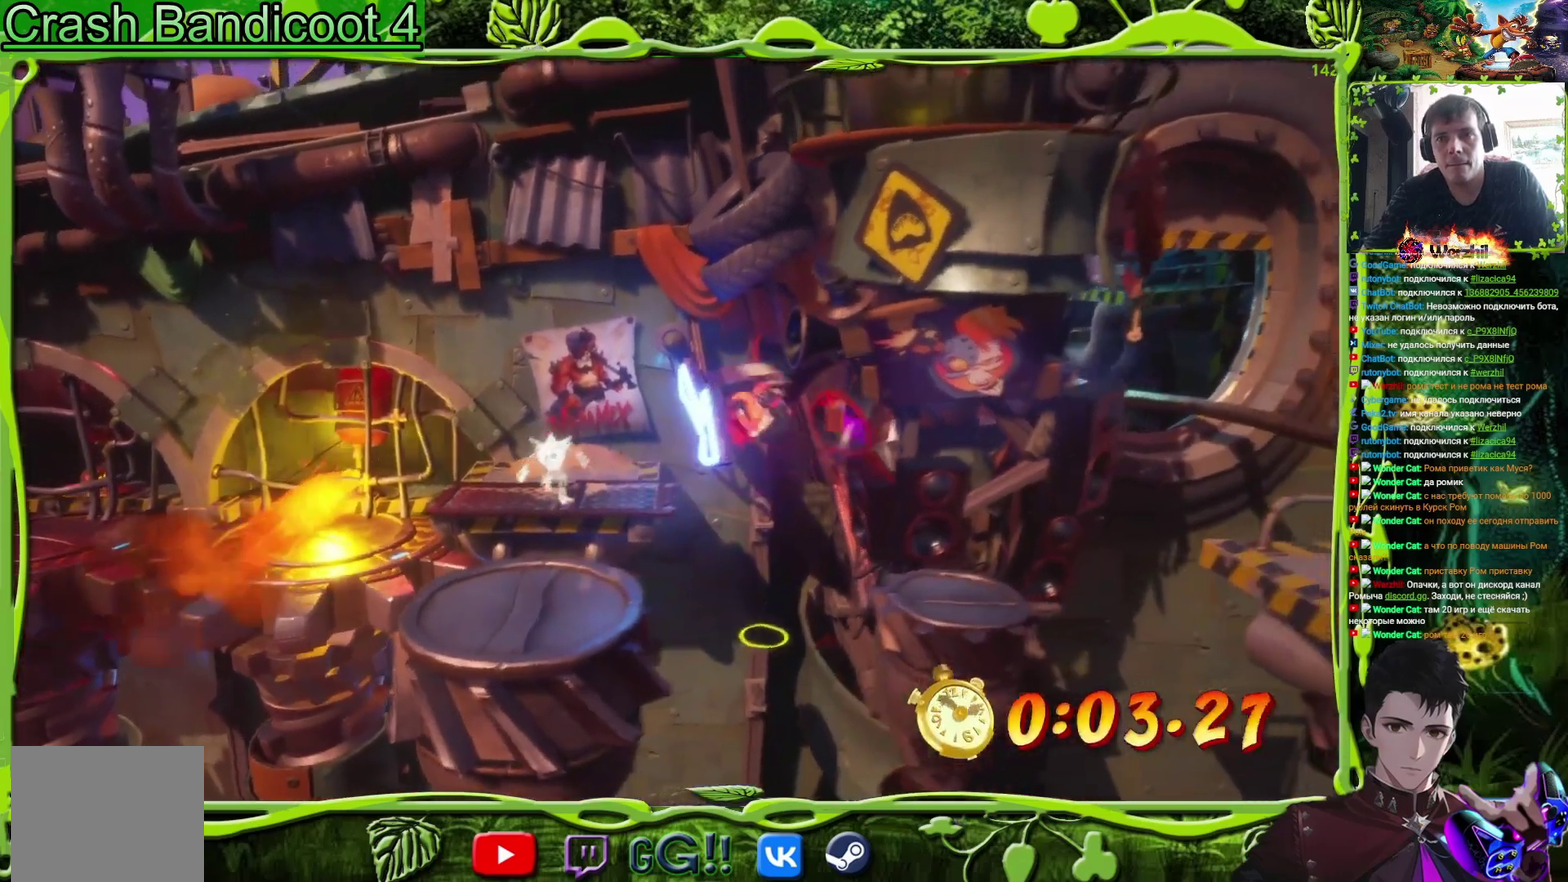
Gameplay with a controller (PlayStation layout); each line is a JSON object with the inputs held at the frame after it. "events" lists button and stick changes between this image and that frame as [ms after this image, input, new state], when the widget could be followed in between. Not read: L3 R3 left_stick right_stick.
{"buttons": ["CROSS", "DPAD_RIGHT"], "events": [[34, "DPAD_UP", "down"], [117, "DPAD_UP", "up"], [451, "CROSS", "down"]]}
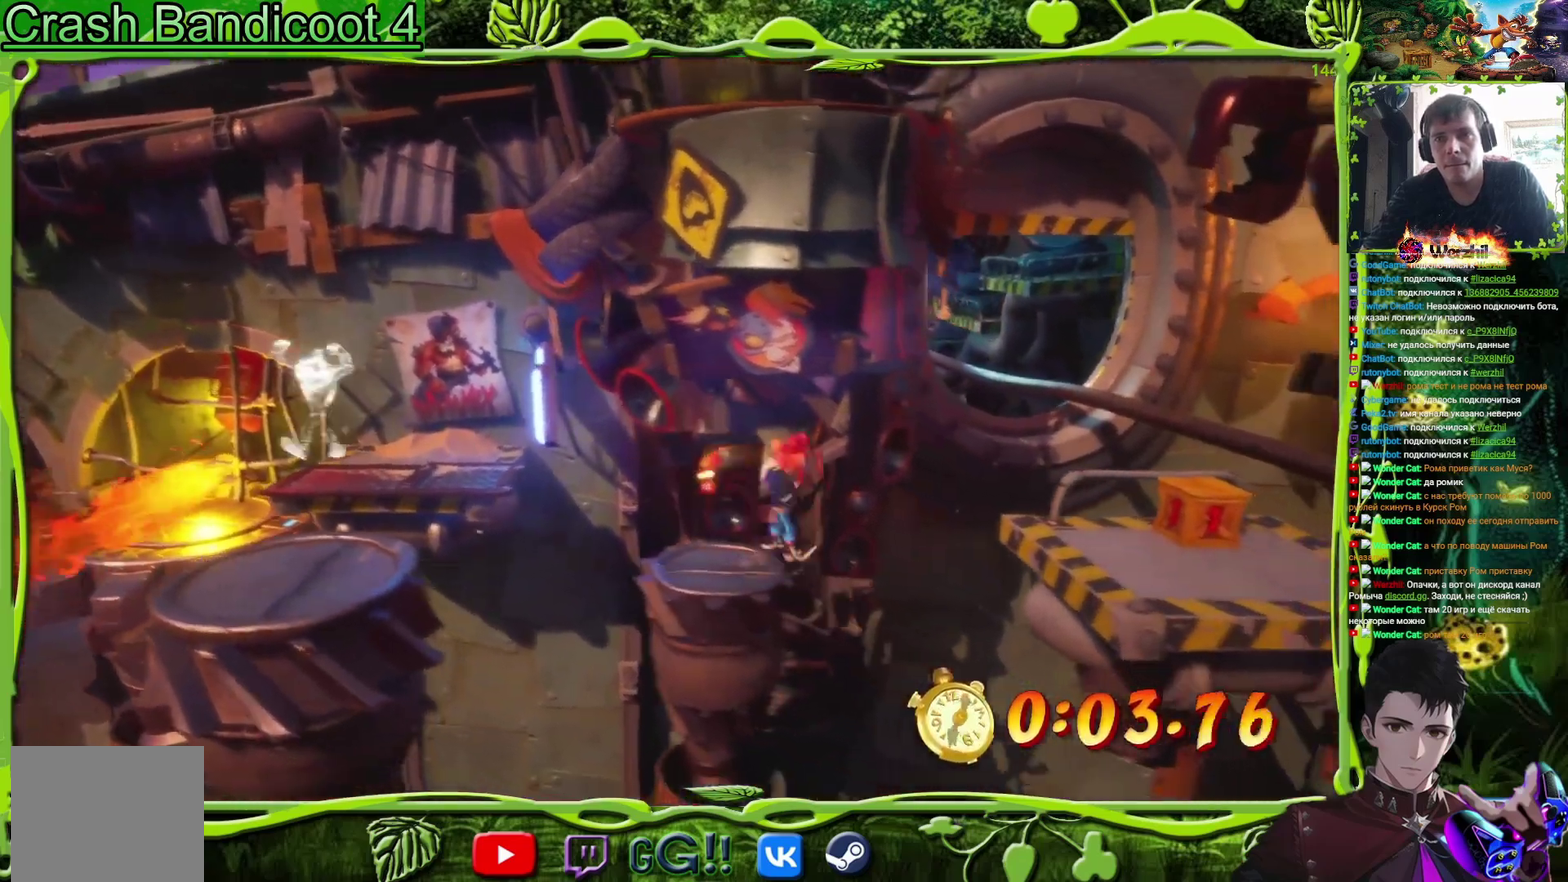
{"buttons": ["DPAD_UP", "DPAD_RIGHT"], "events": [[117, "SQUARE", "down"], [133, "CROSS", "up"], [250, "SQUARE", "up"], [500, "DPAD_UP", "down"]]}
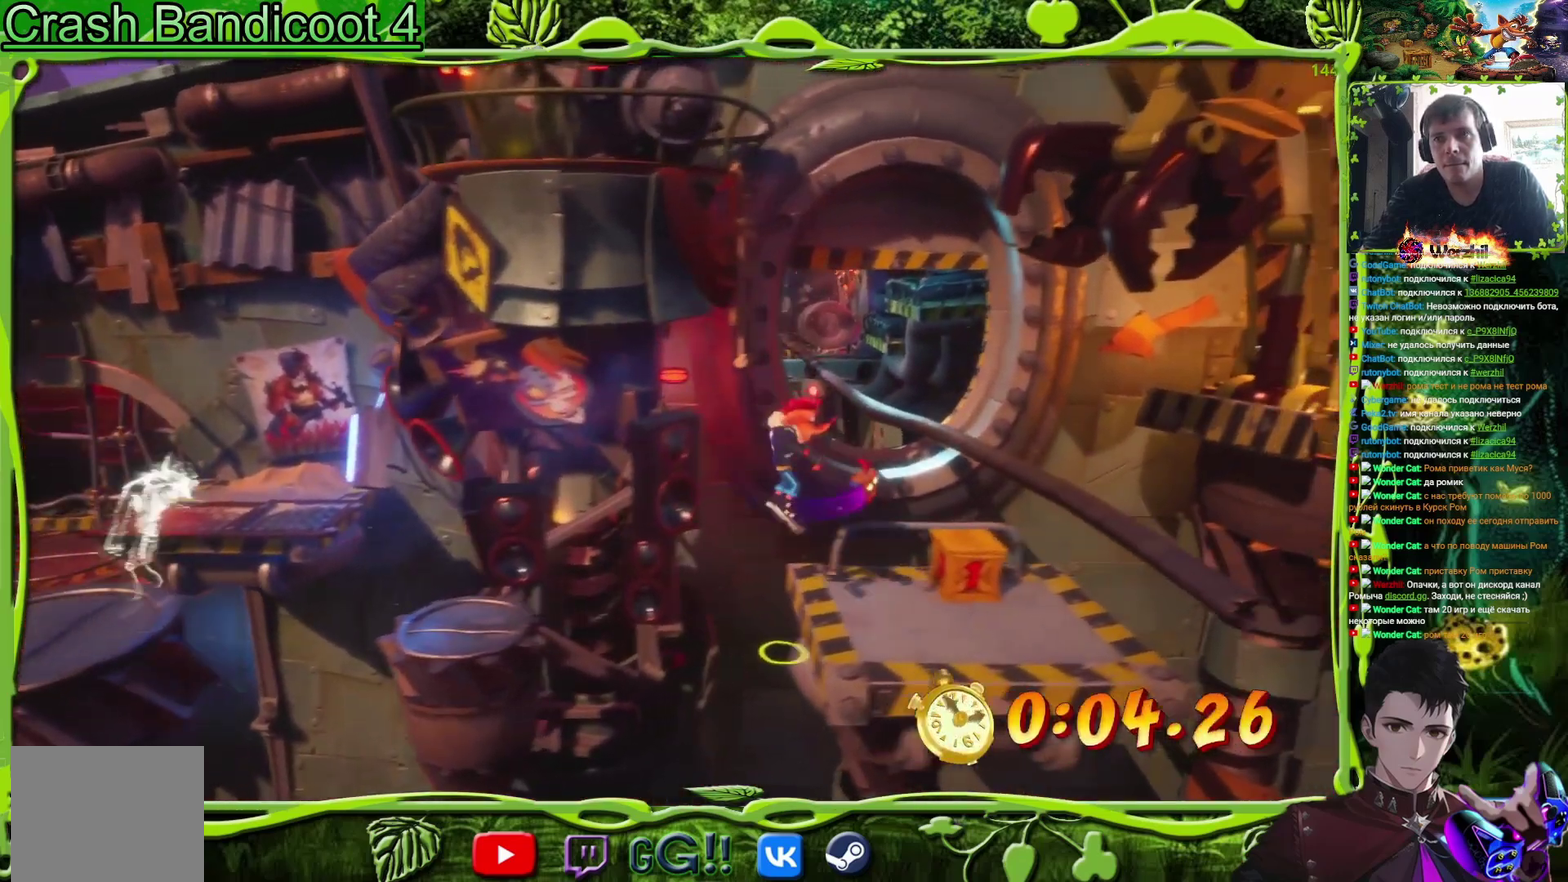
{"buttons": ["DPAD_DOWN", "DPAD_RIGHT"], "events": [[34, "SQUARE", "down"], [200, "SQUARE", "up"], [251, "DPAD_UP", "up"], [317, "DPAD_DOWN", "down"]]}
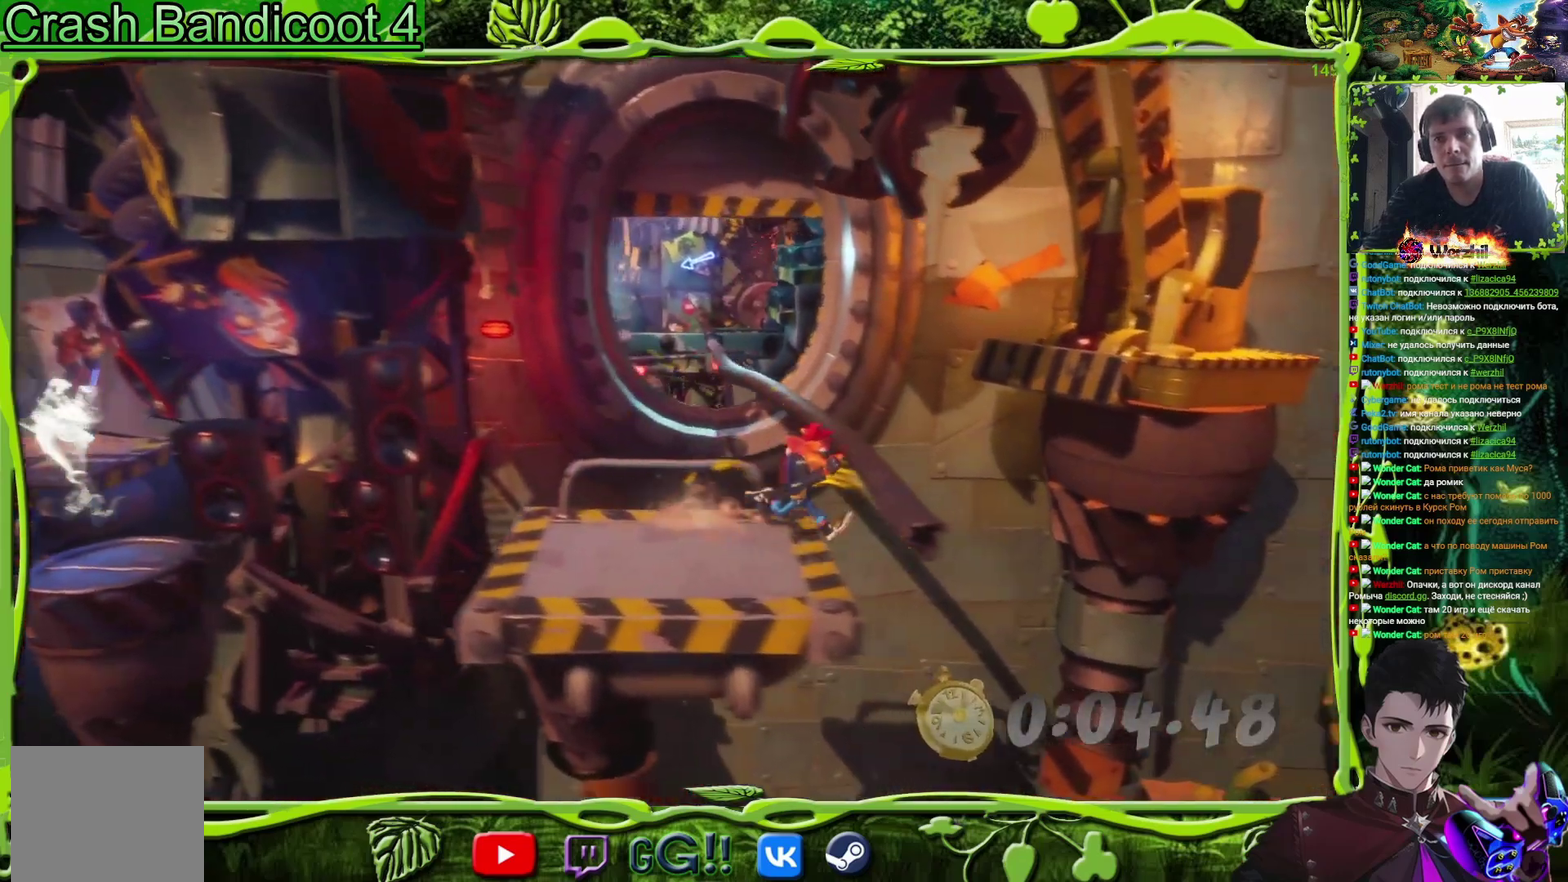
{"buttons": [], "events": [[217, "DPAD_DOWN", "up"], [434, "DPAD_RIGHT", "up"]]}
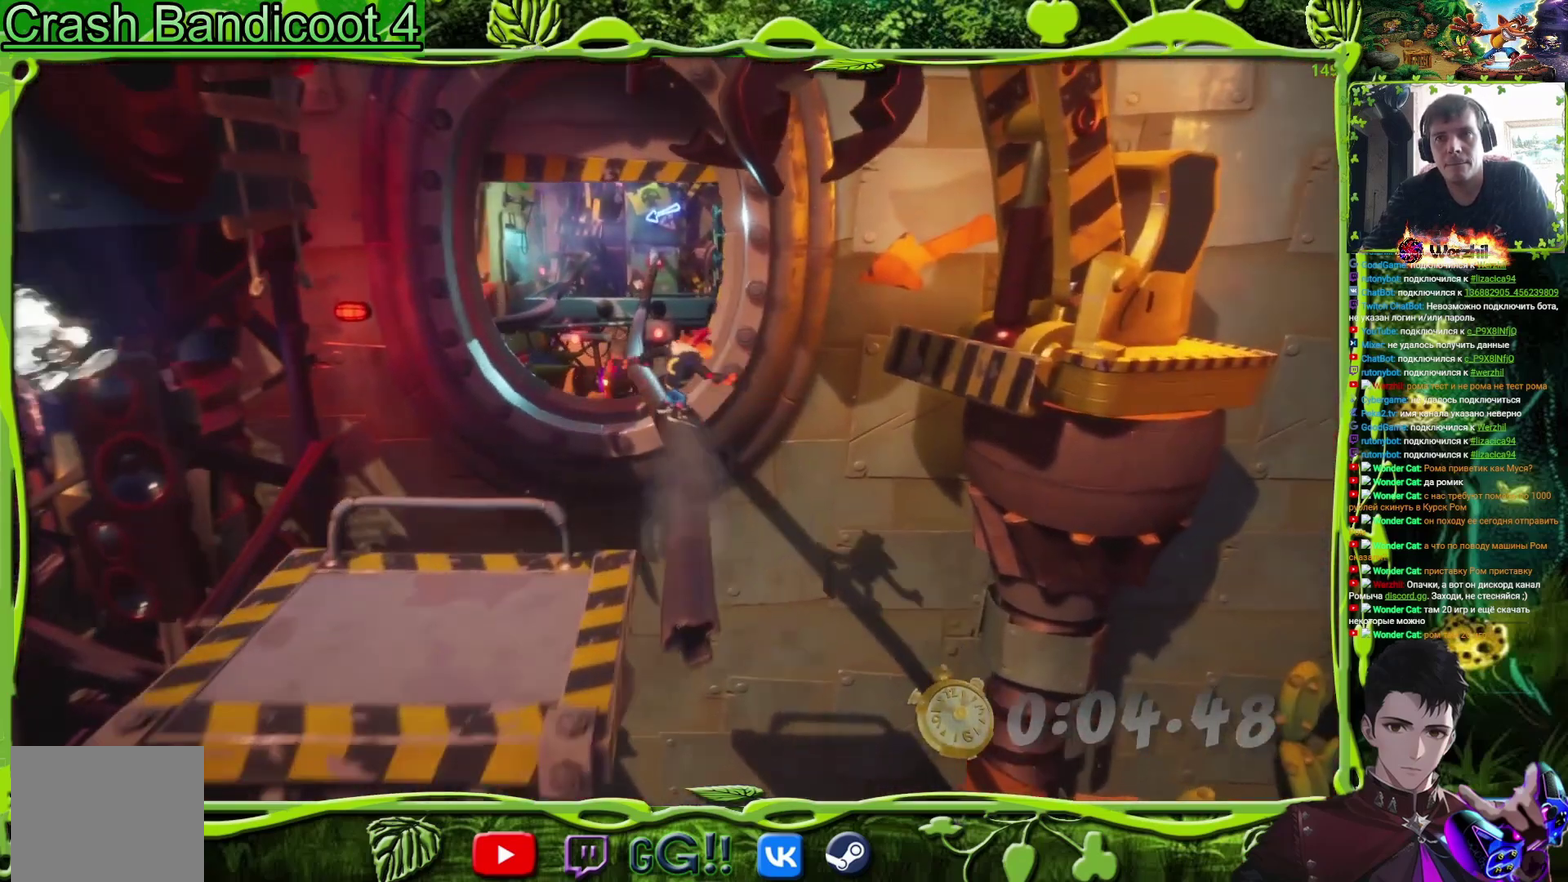
{"buttons": [], "events": []}
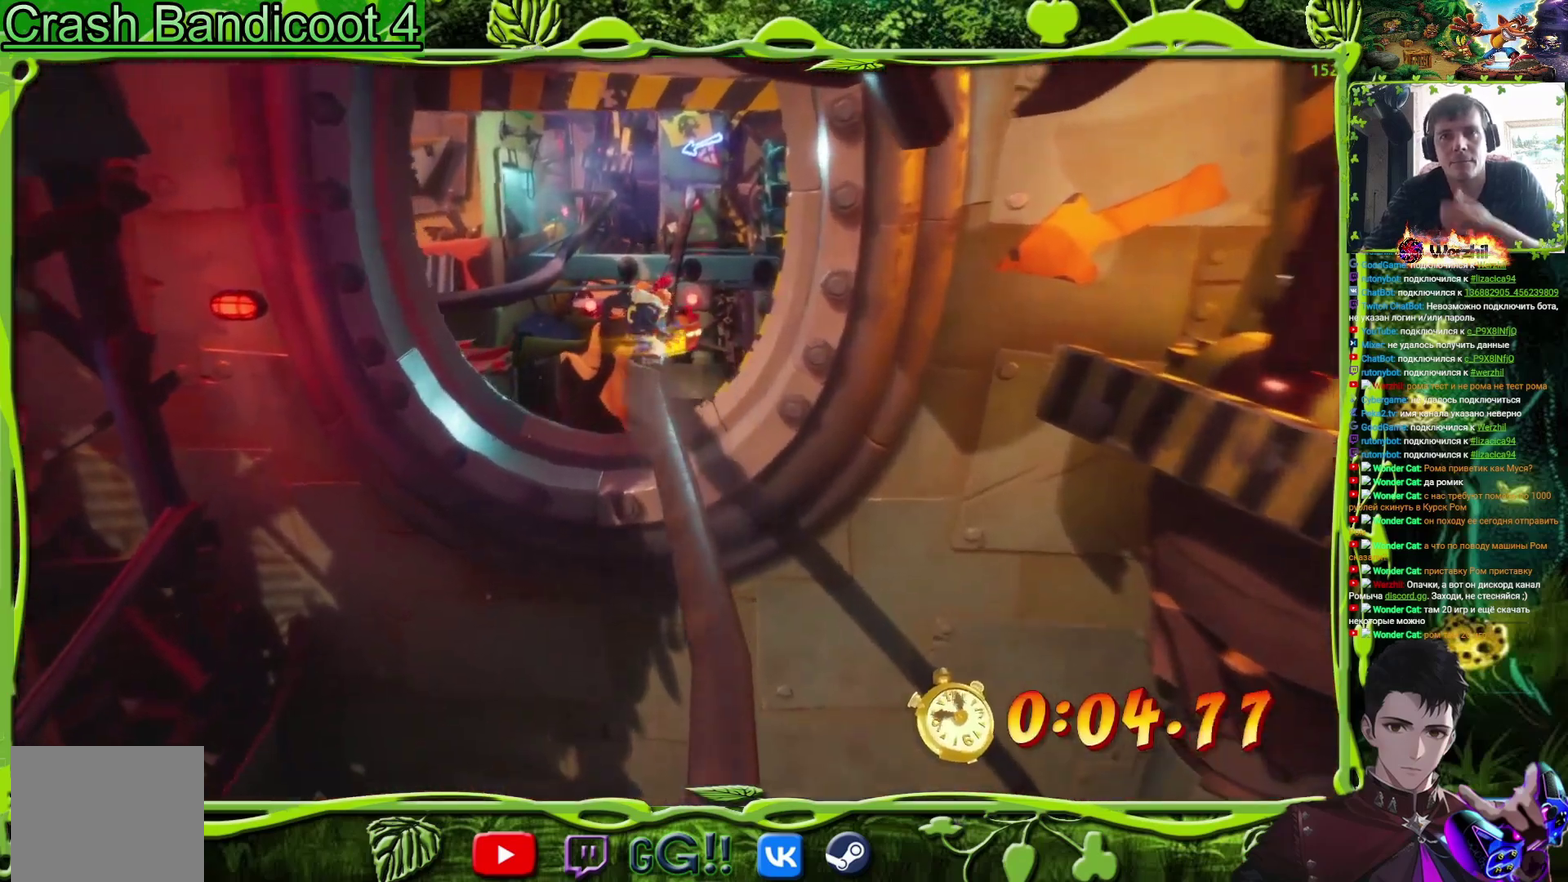
{"buttons": [], "events": []}
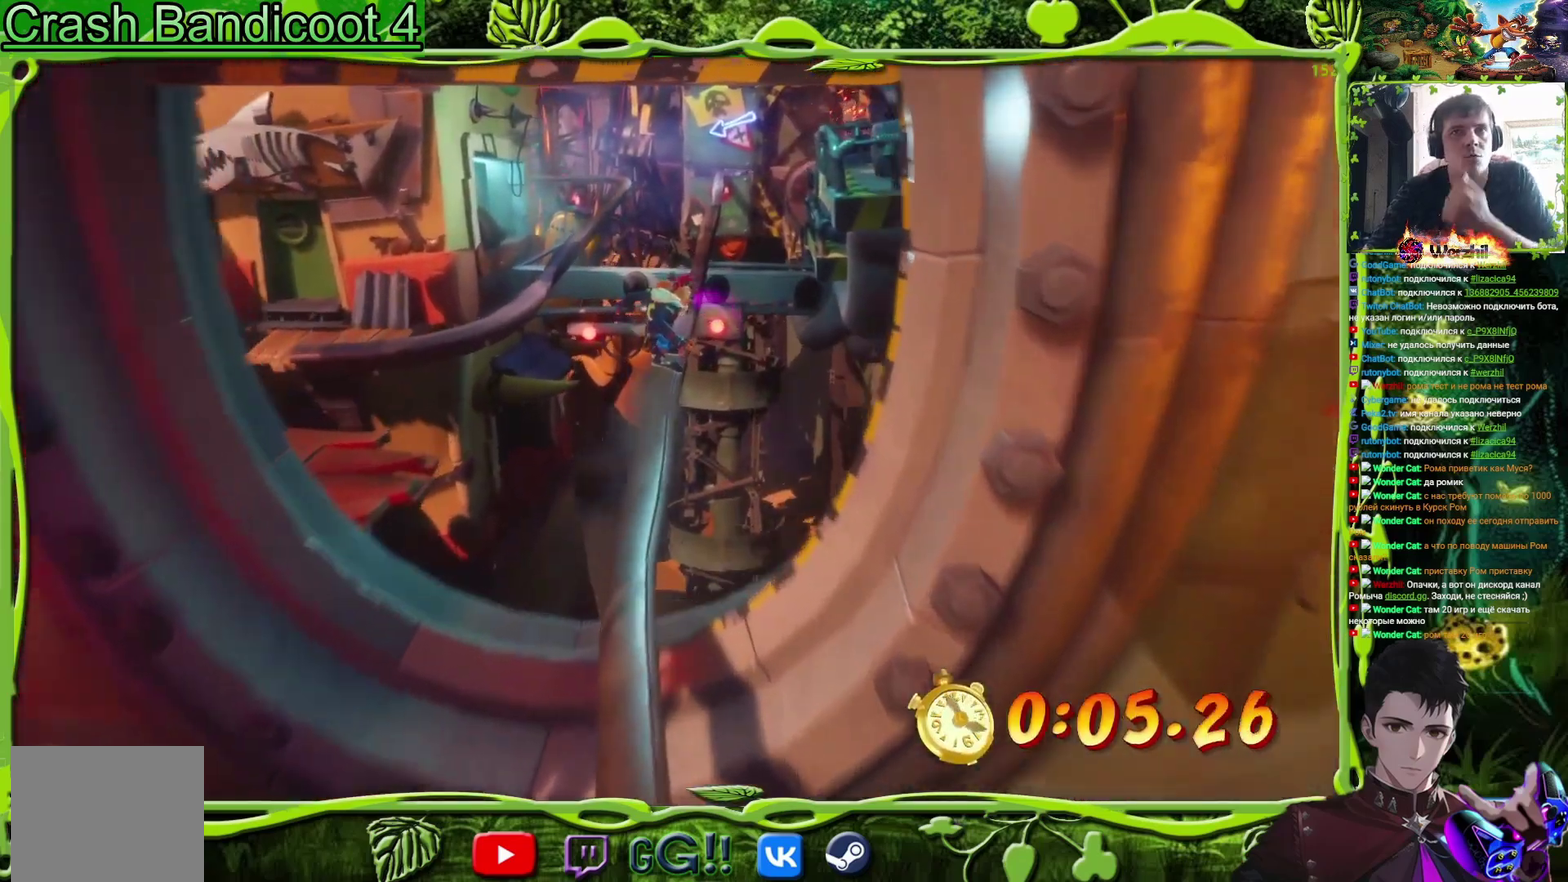
{"buttons": [], "events": []}
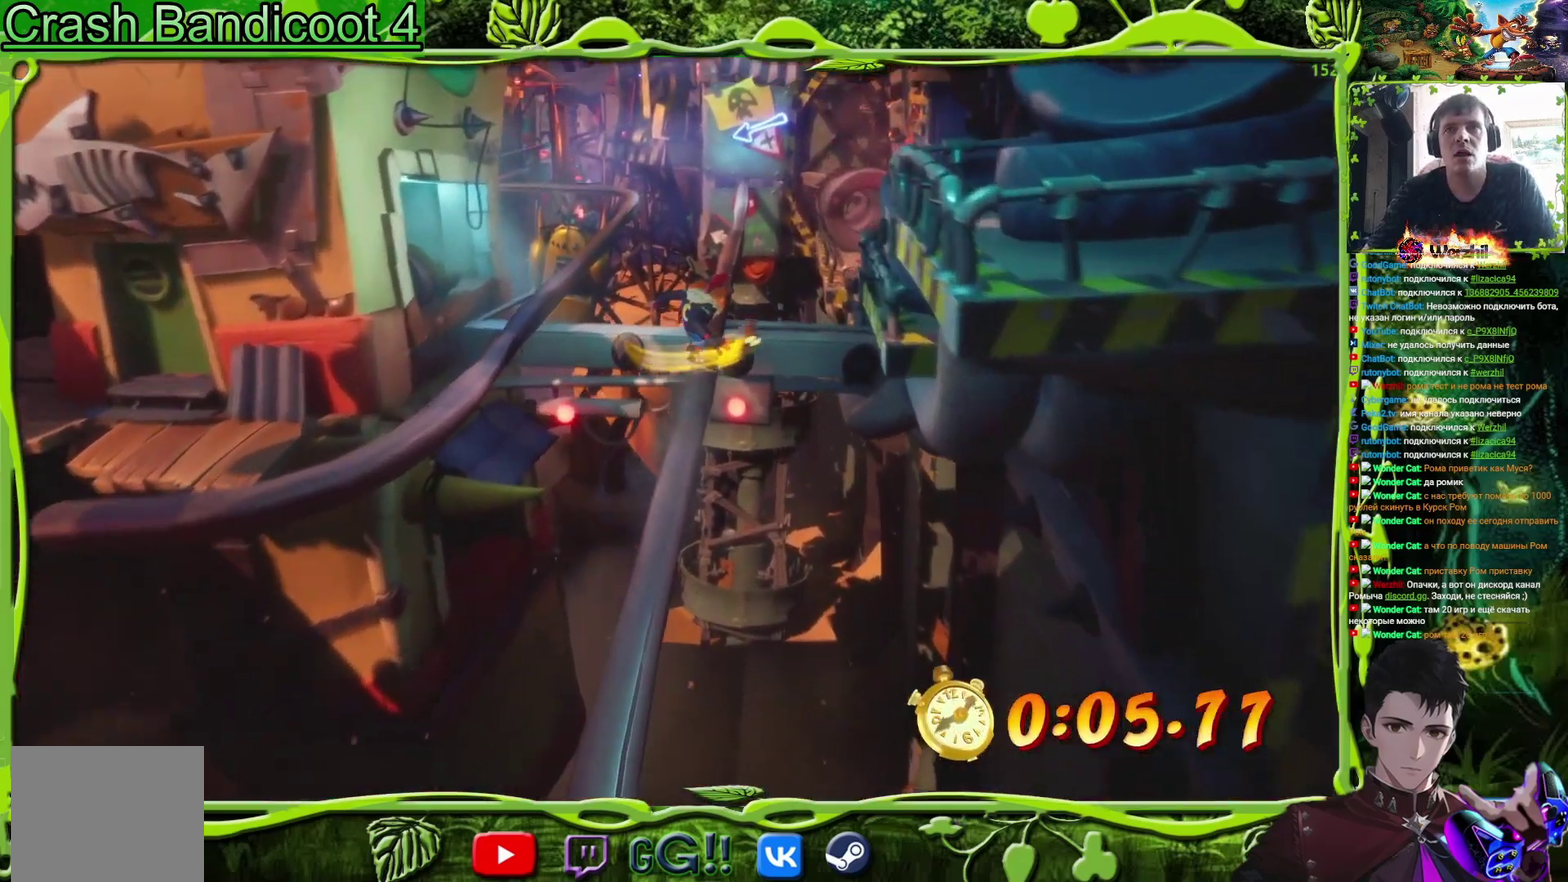
{"buttons": ["CROSS", "DPAD_LEFT"], "events": [[250, "DPAD_LEFT", "down"], [434, "CROSS", "down"]]}
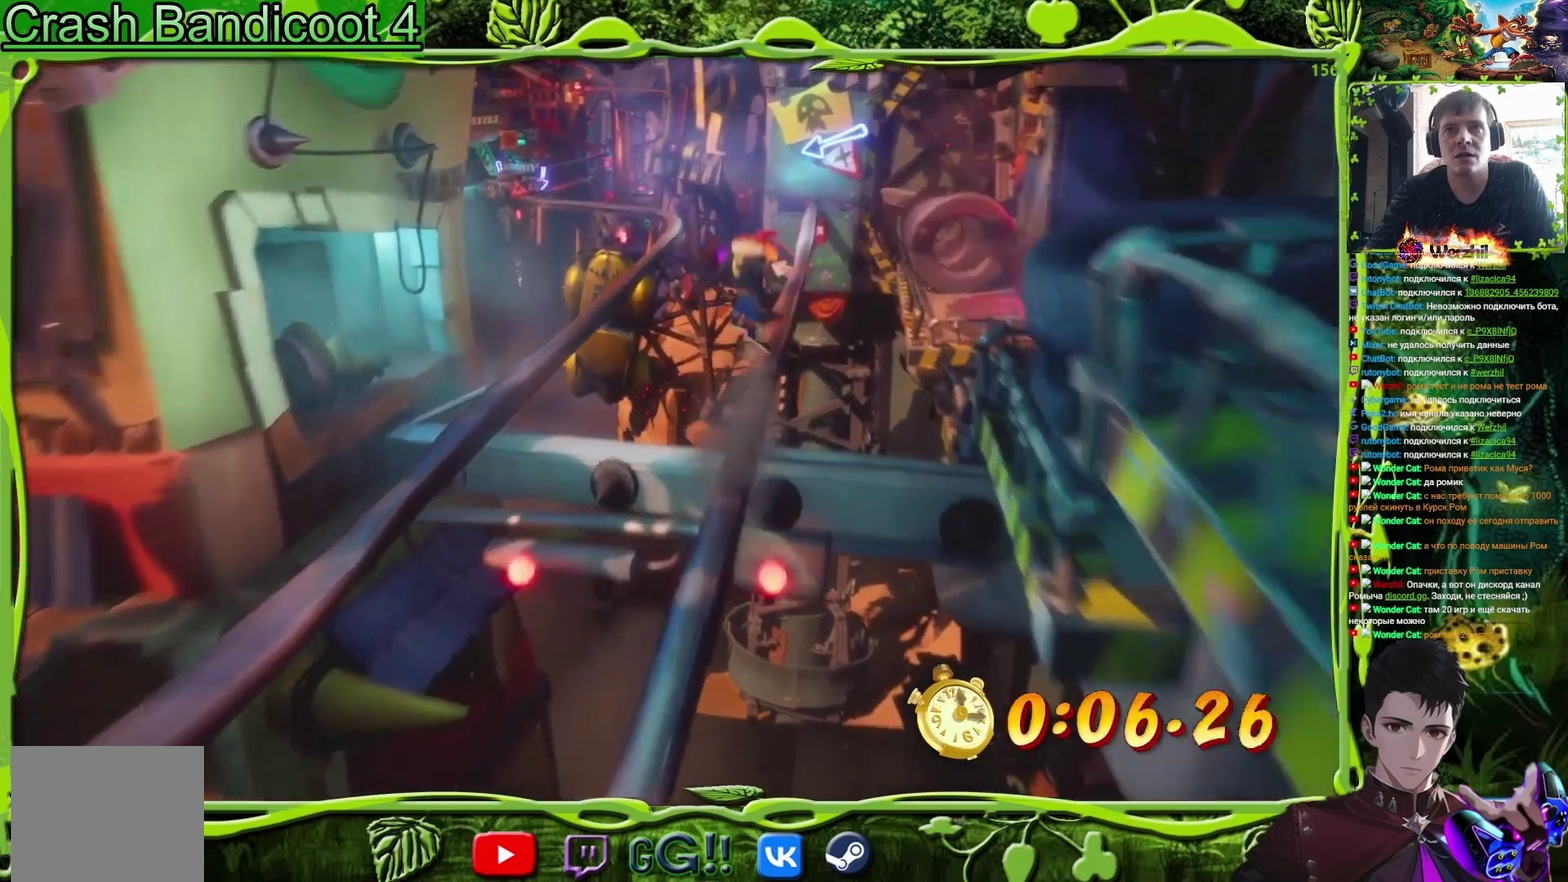
{"buttons": [], "events": [[100, "CROSS", "up"], [451, "DPAD_LEFT", "up"]]}
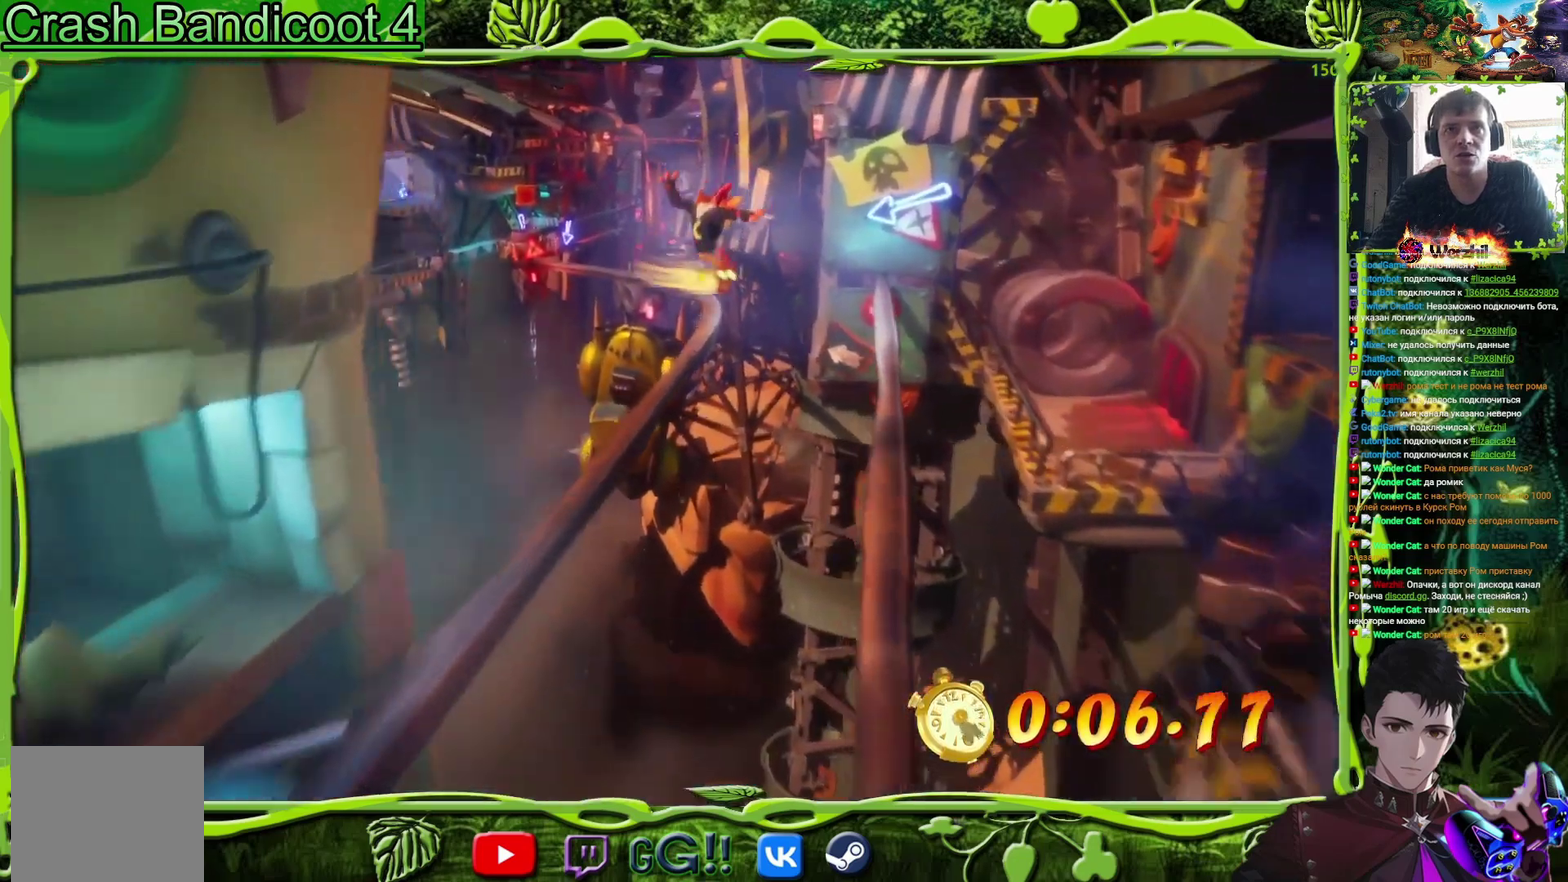
{"buttons": [], "events": []}
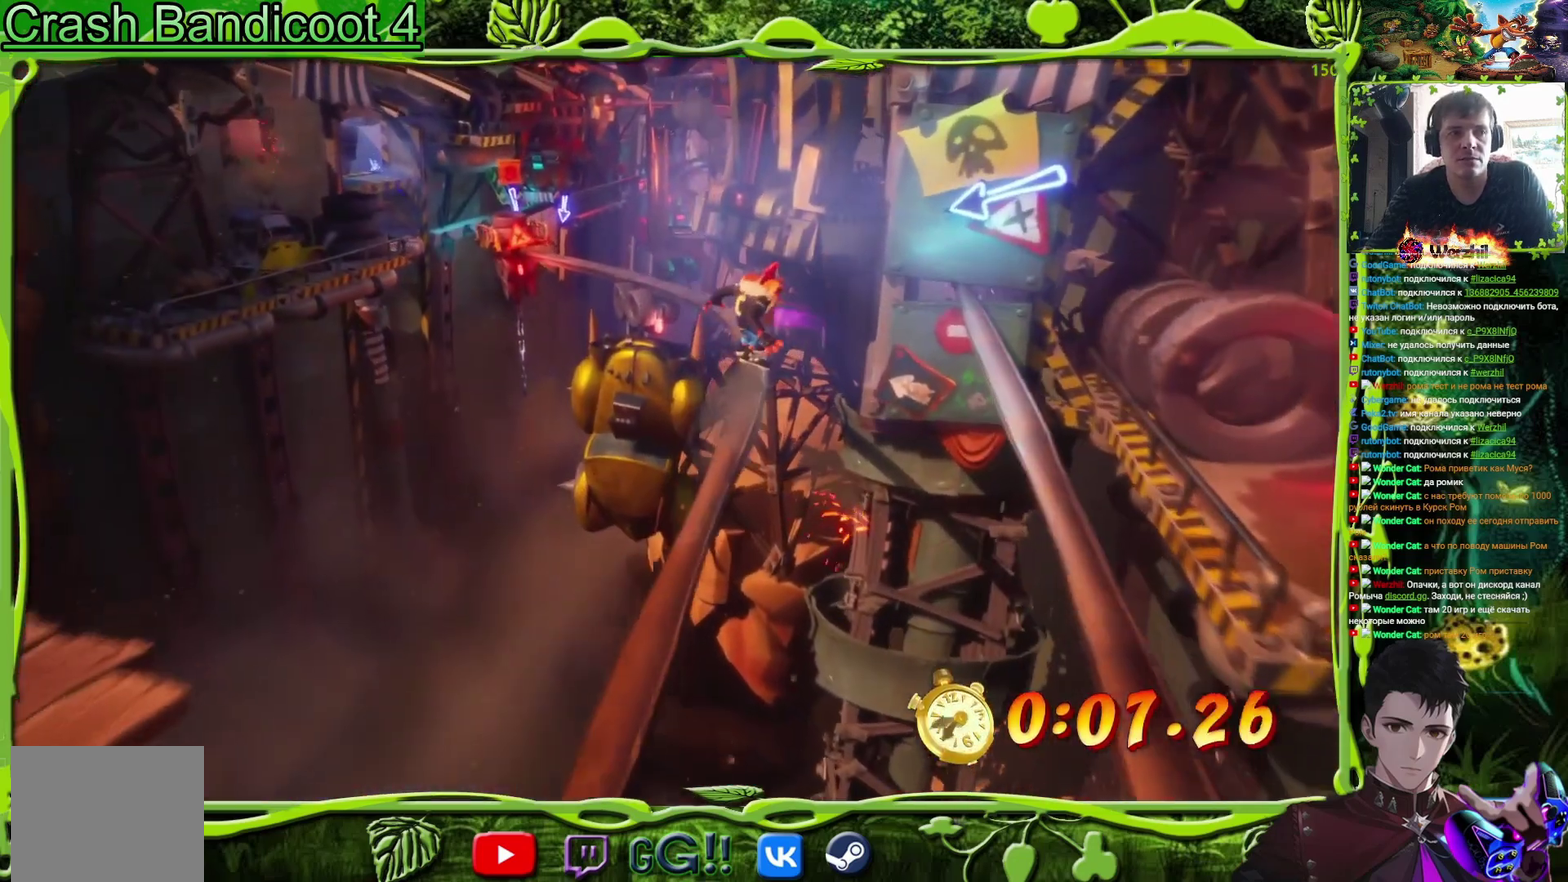
{"buttons": [], "events": []}
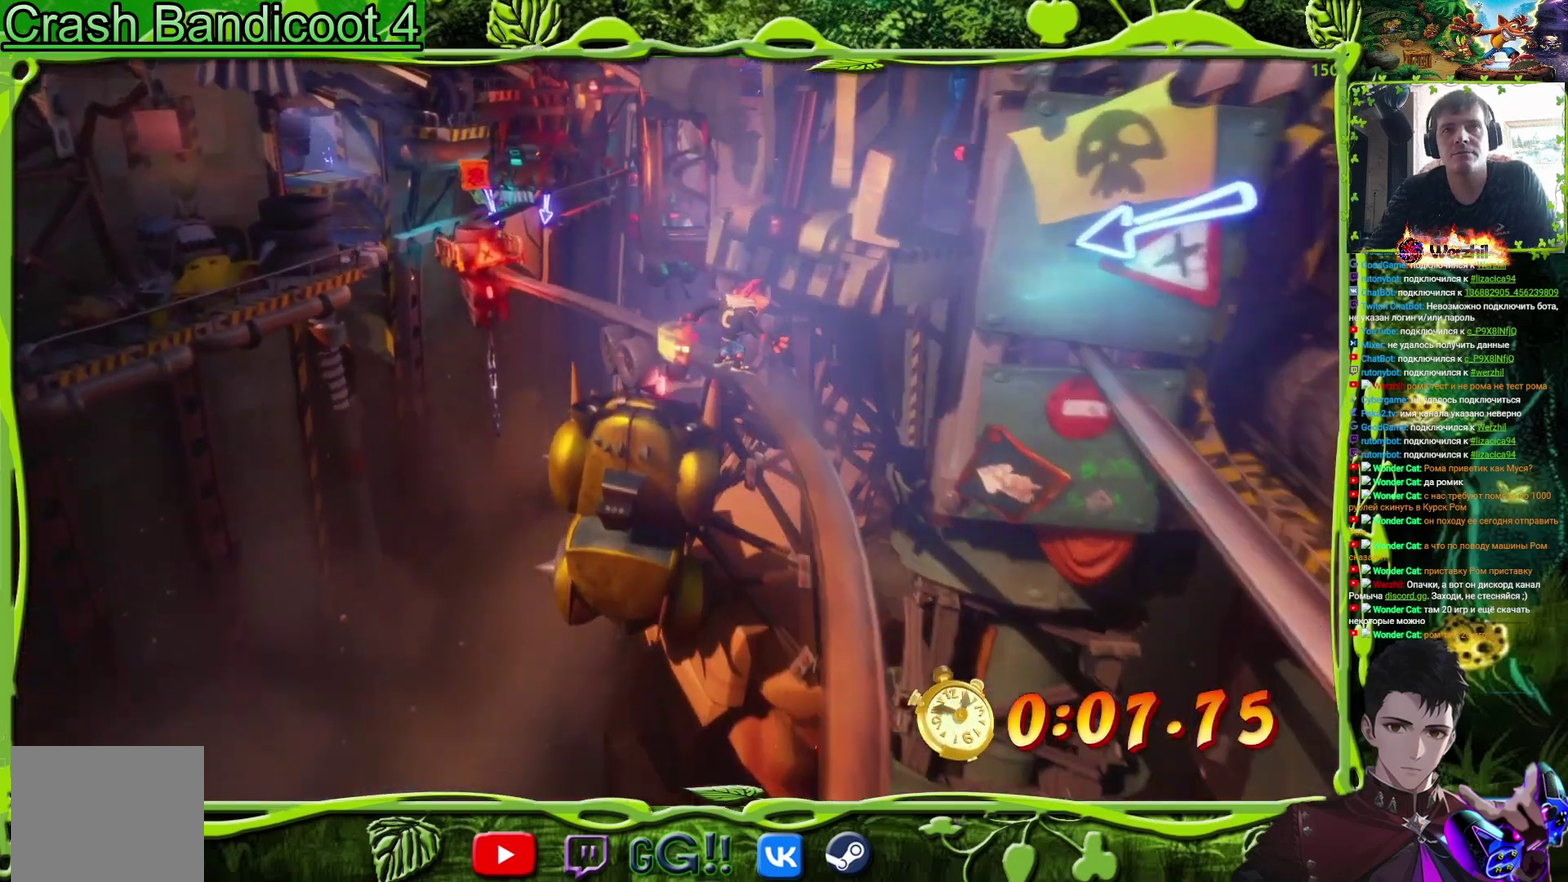
{"buttons": [], "events": []}
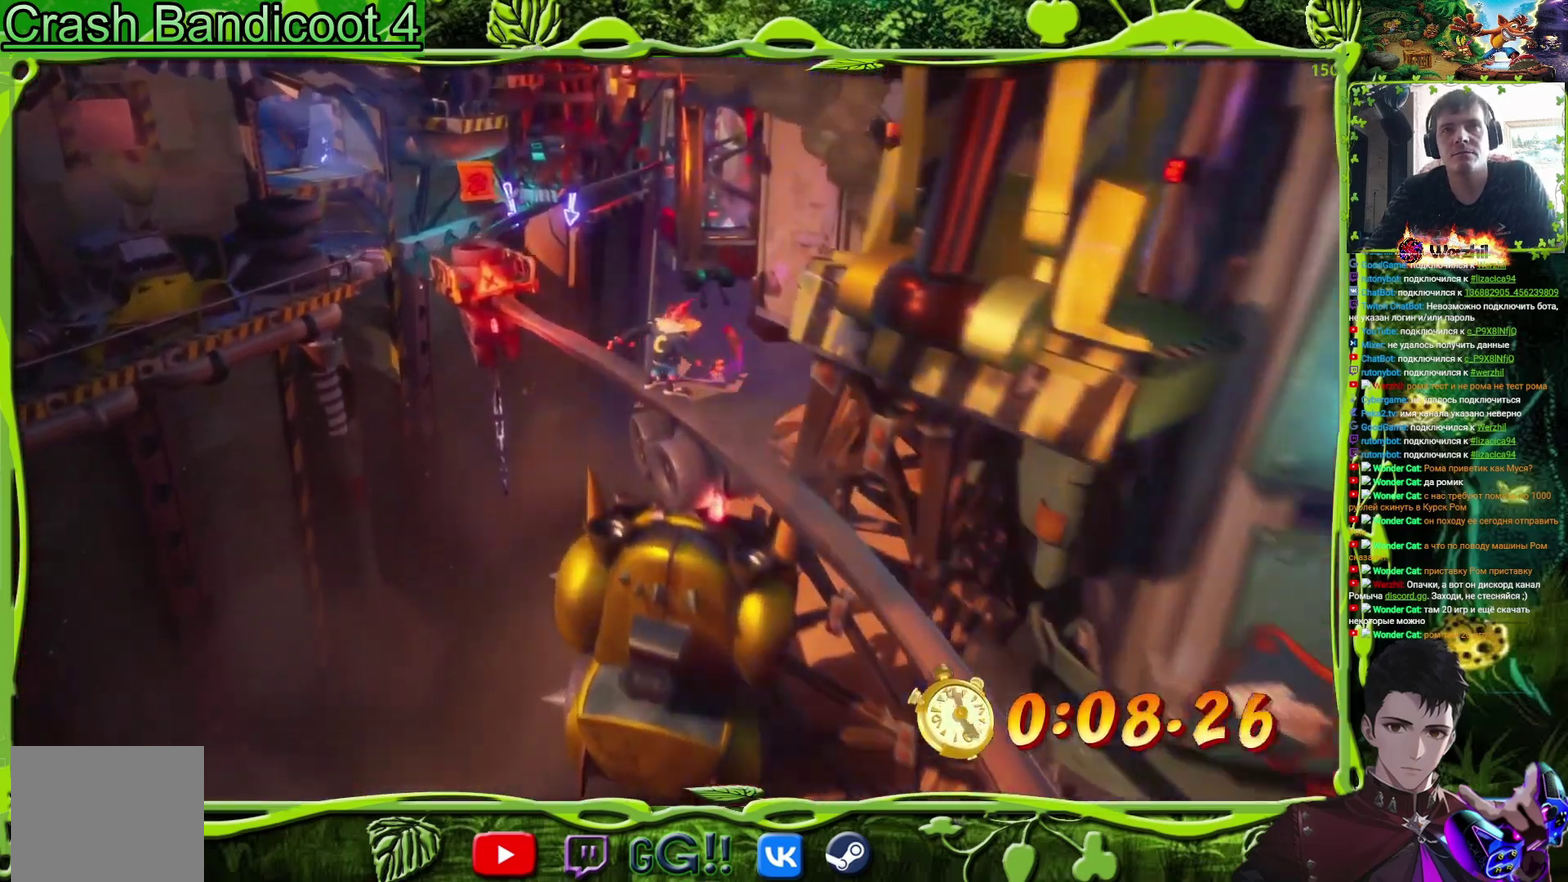
{"buttons": ["CROSS"], "events": [[433, "CROSS", "down"]]}
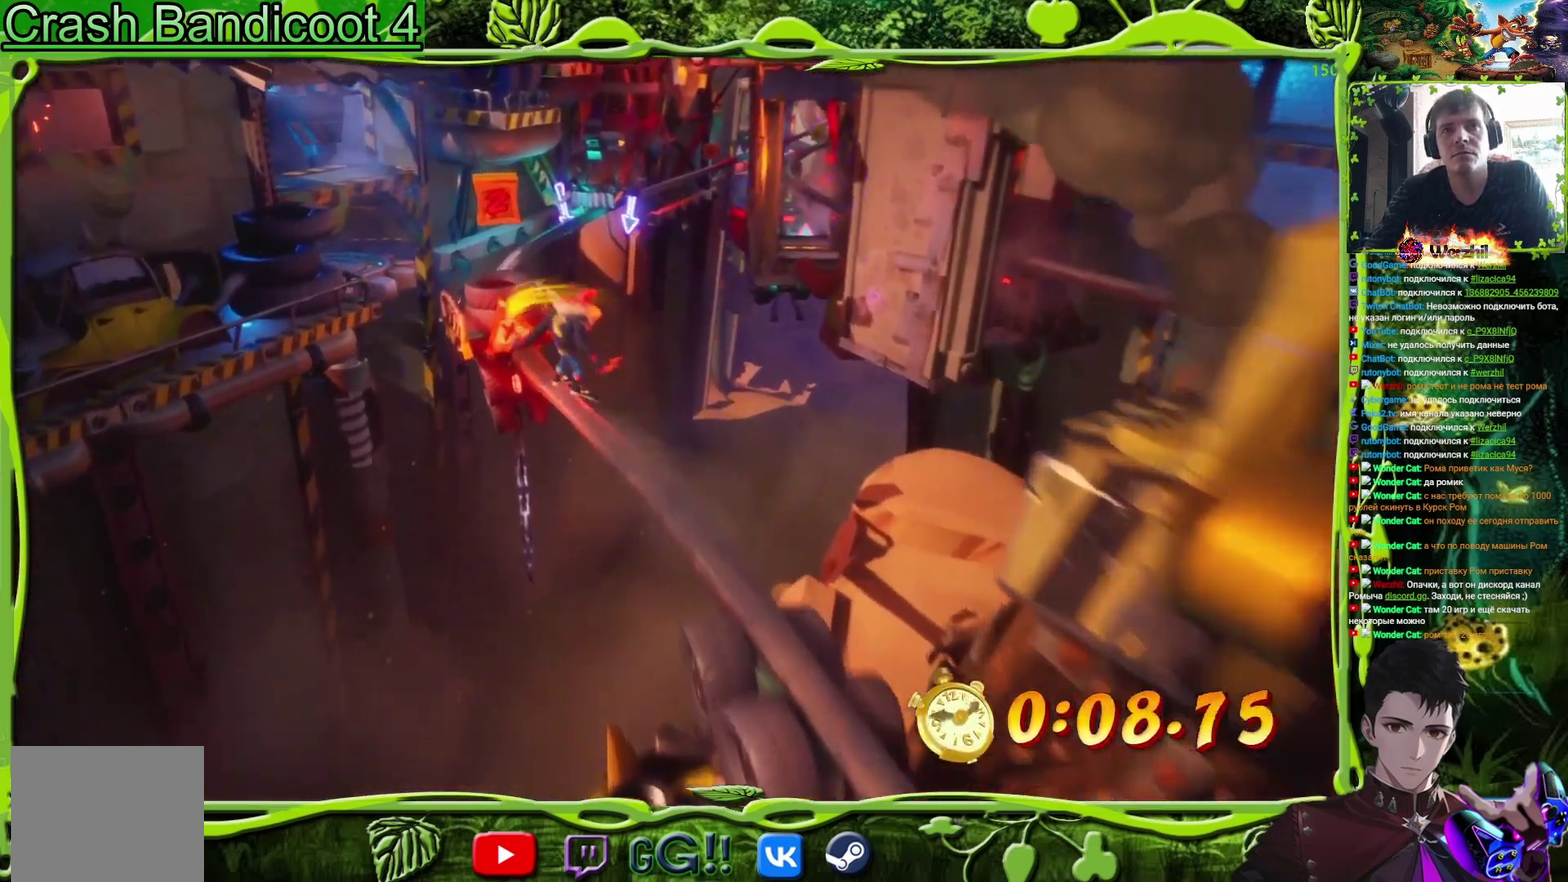
{"buttons": [], "events": [[384, "CROSS", "up"]]}
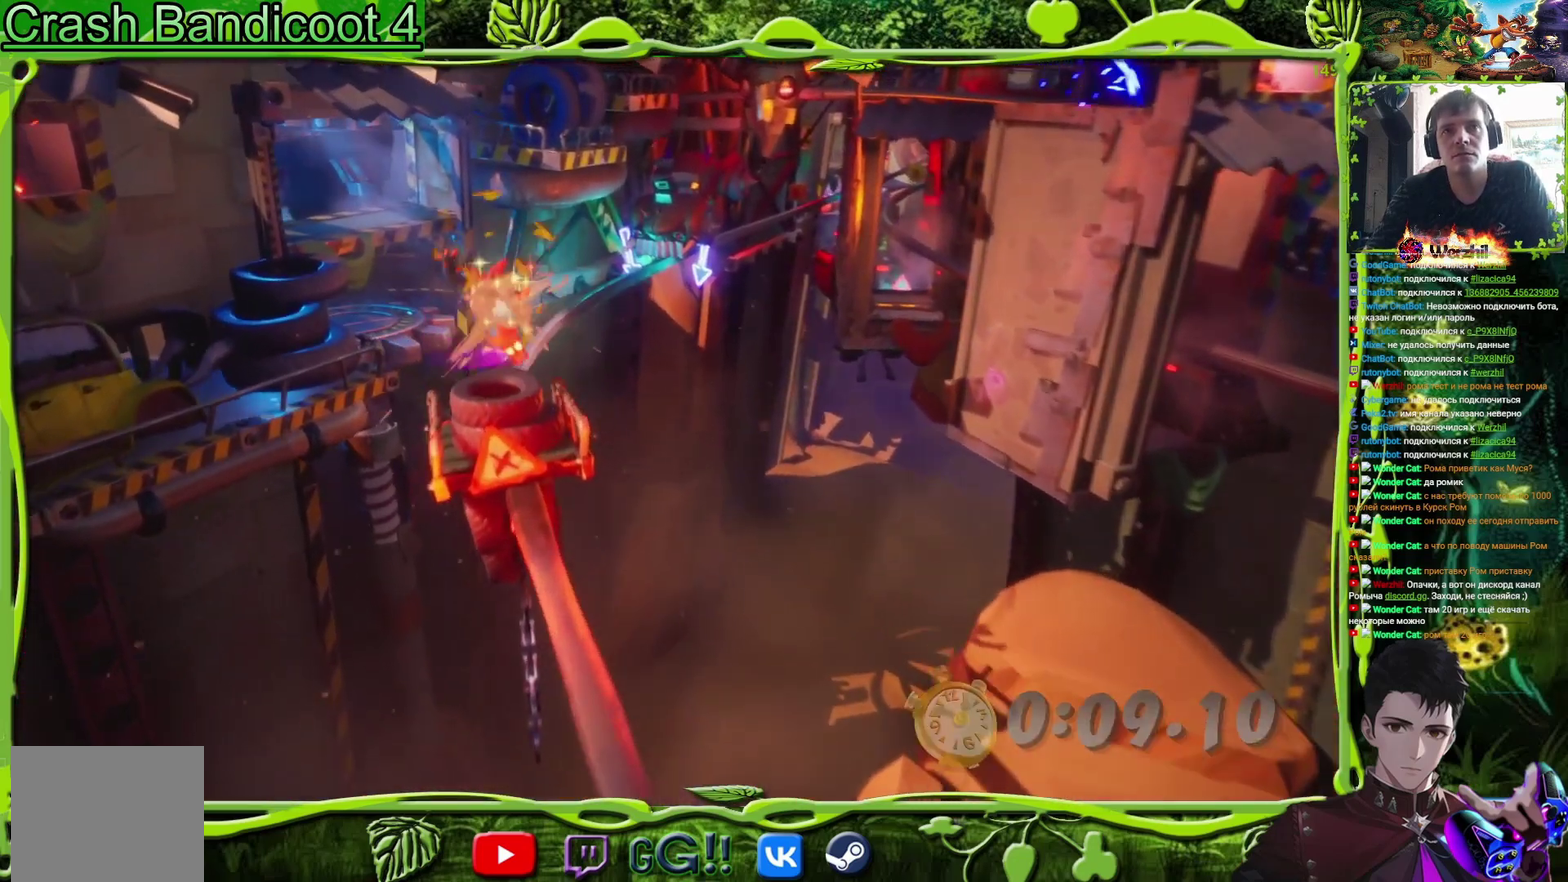
{"buttons": [], "events": []}
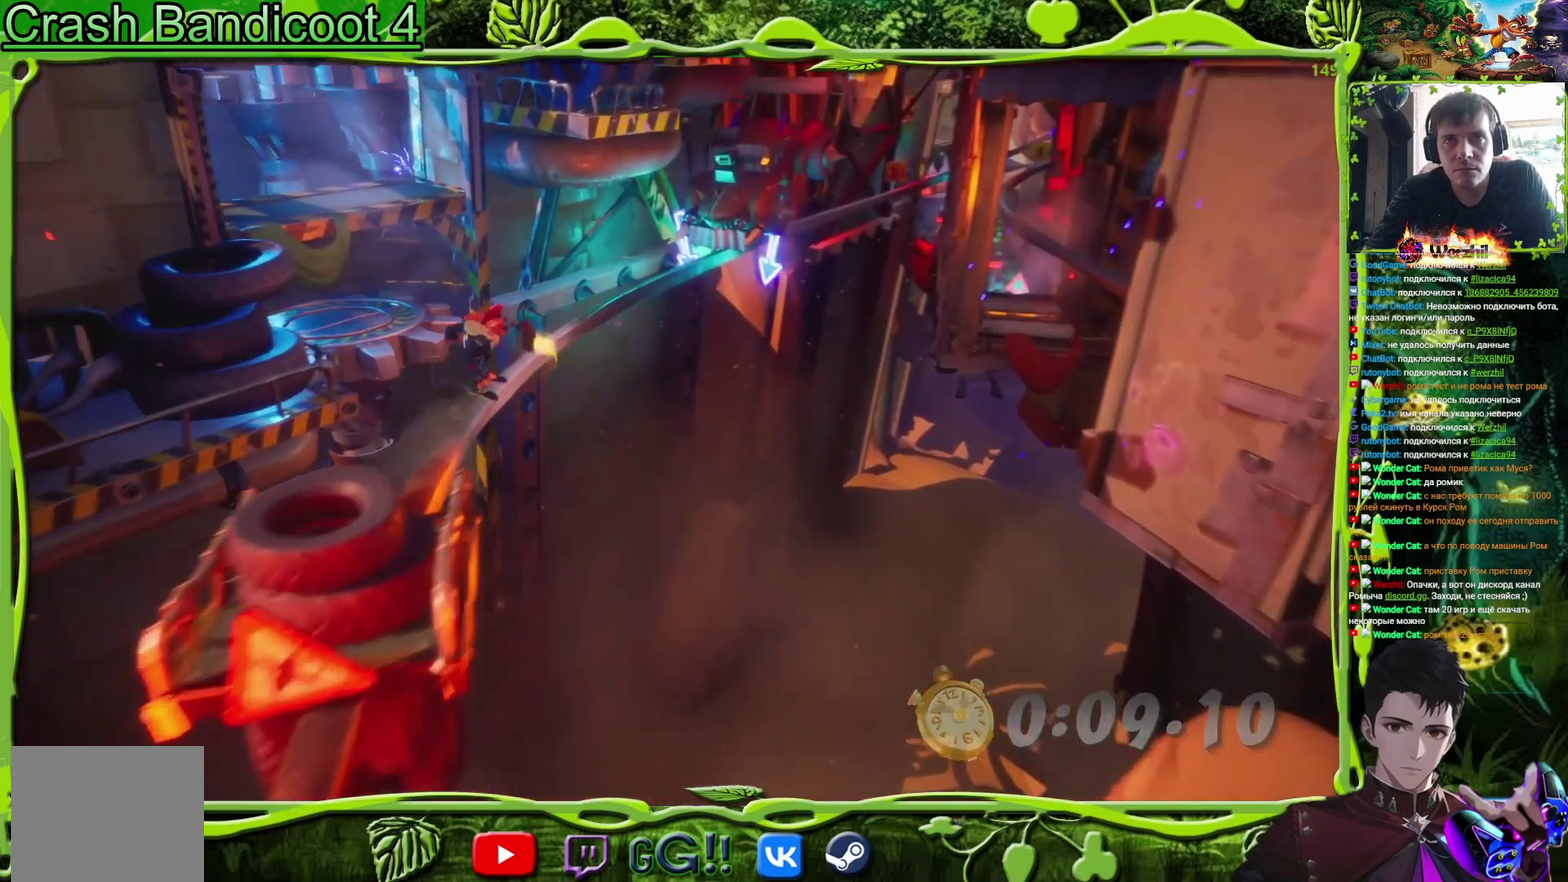
{"buttons": [], "events": [[167, "CIRCLE", "down"], [300, "CIRCLE", "up"]]}
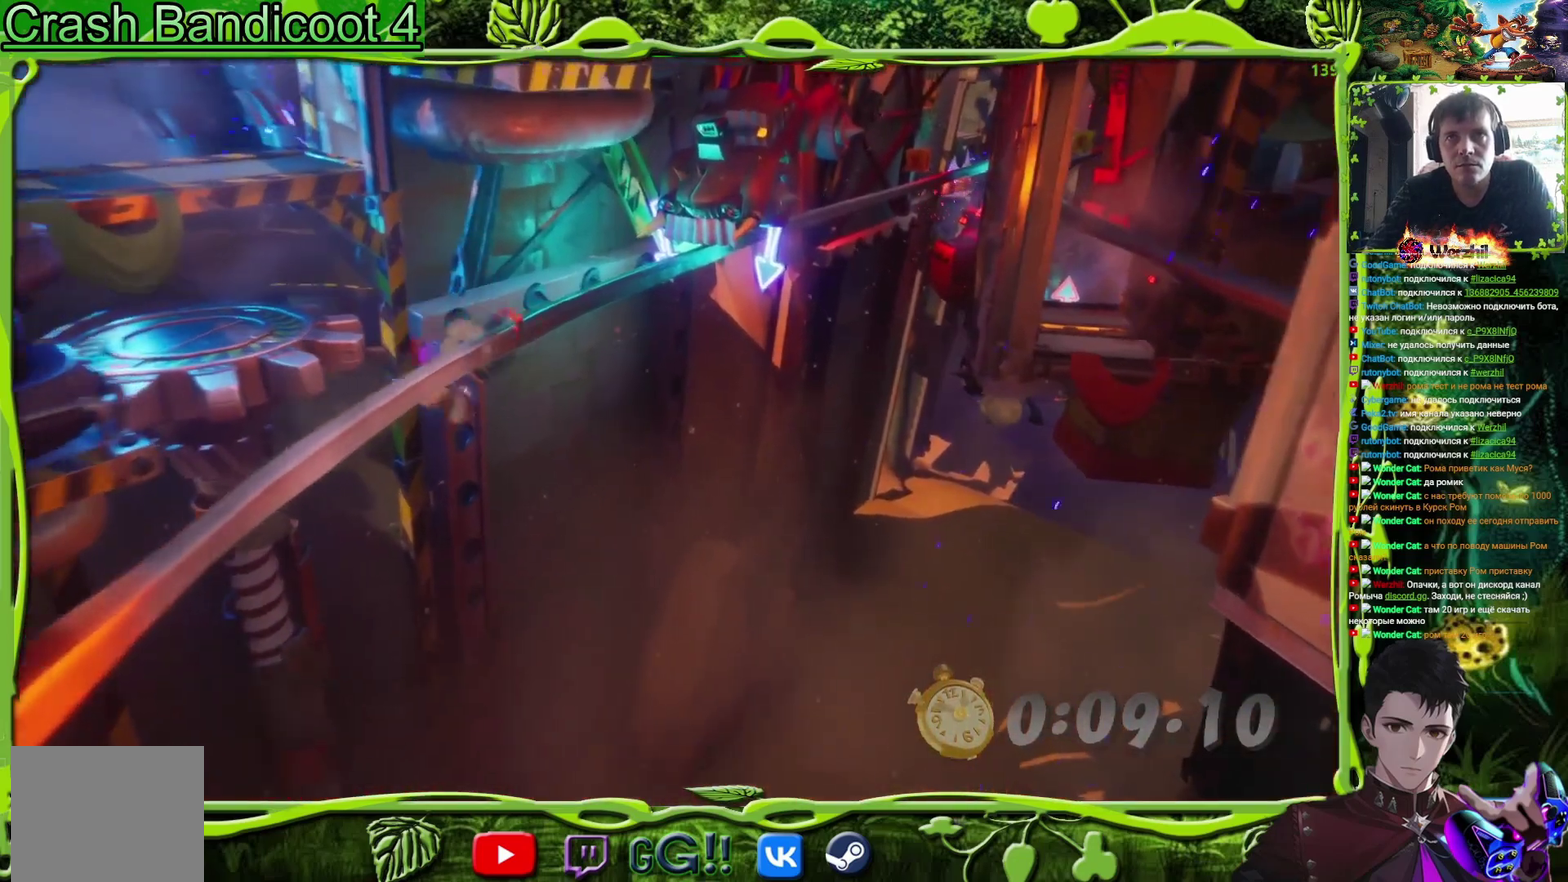
{"buttons": [], "events": []}
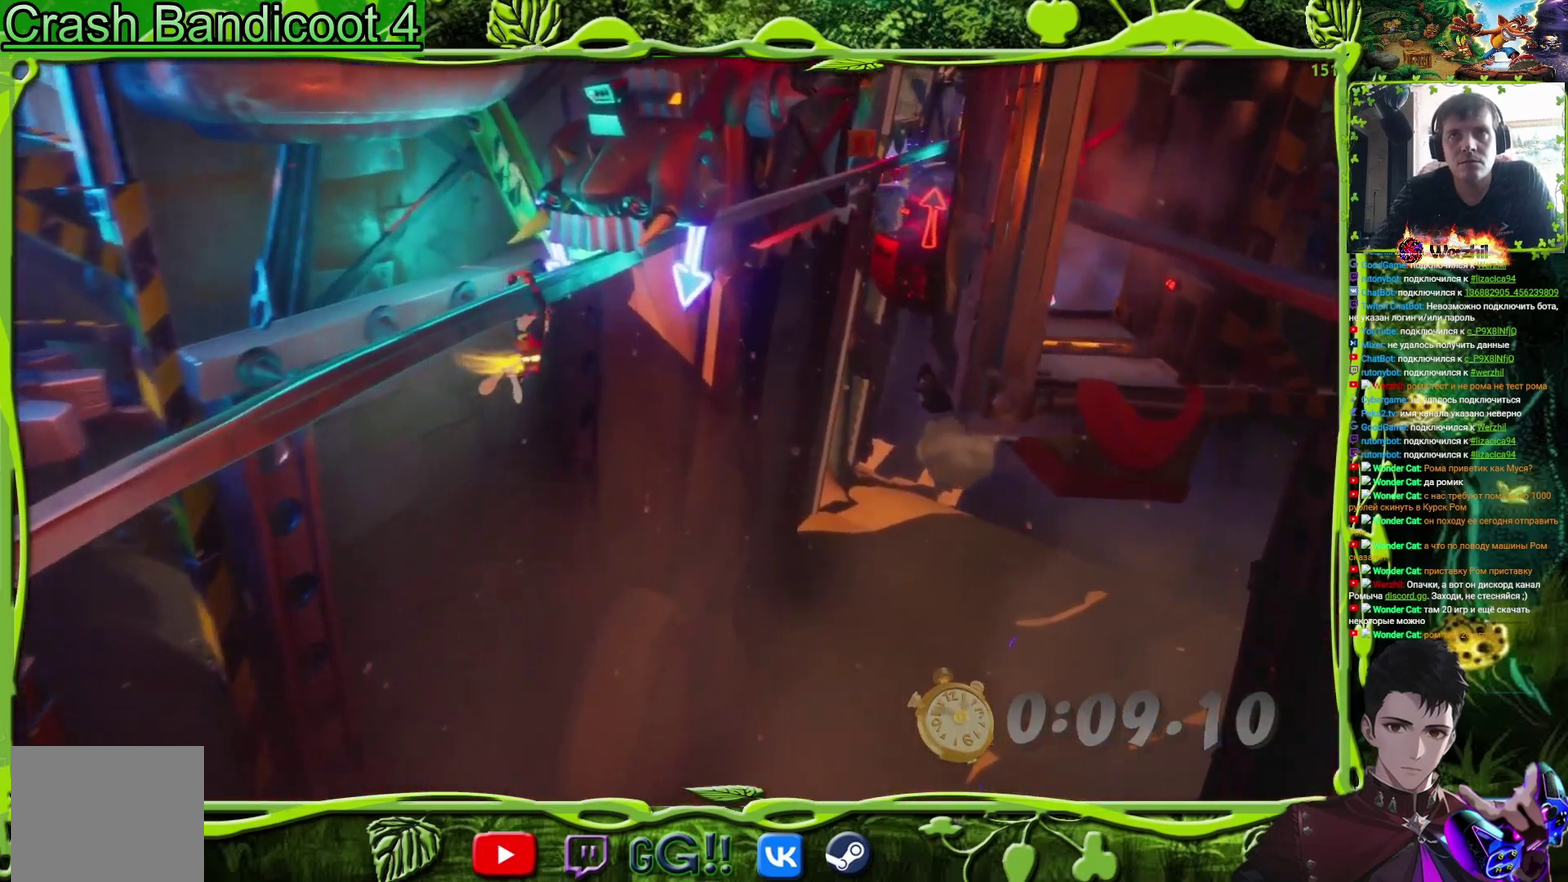
{"buttons": [], "events": []}
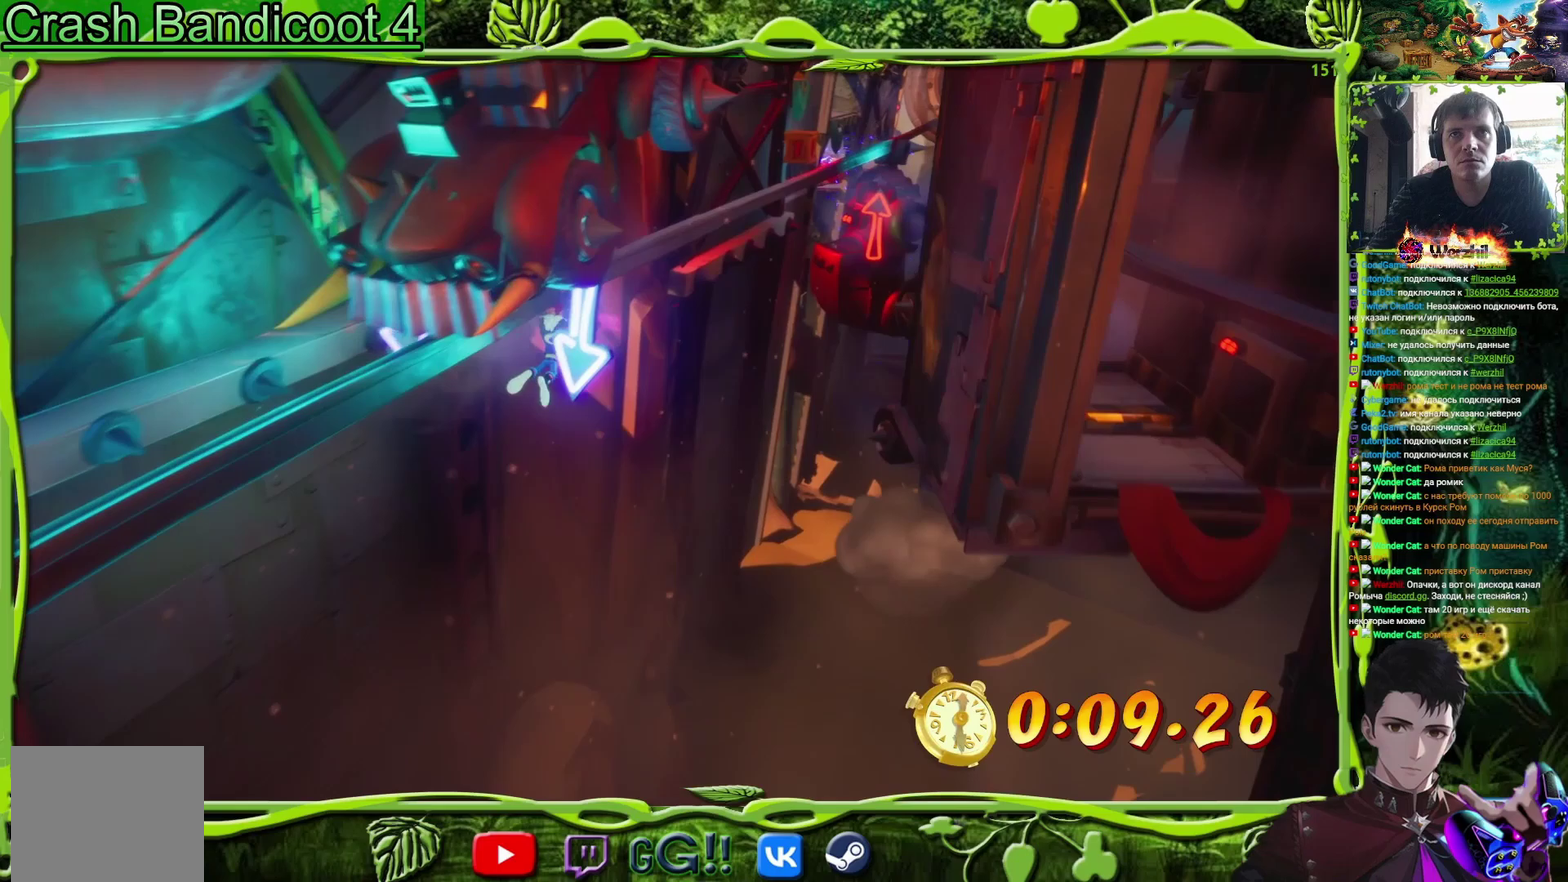
{"buttons": ["CIRCLE"], "events": [[433, "CIRCLE", "down"]]}
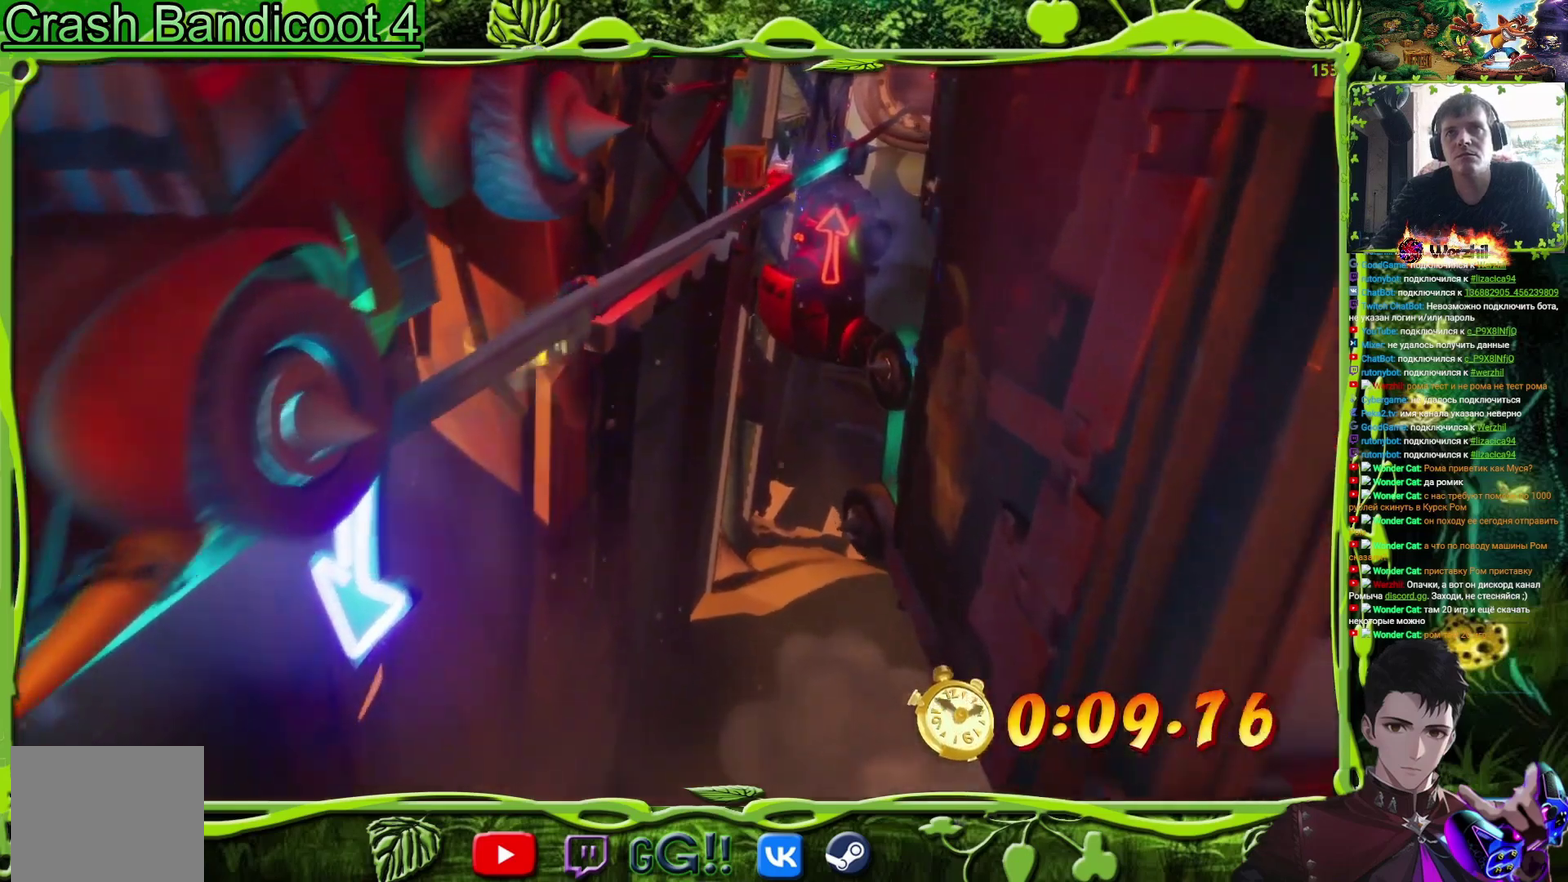
{"buttons": [], "events": [[67, "CIRCLE", "up"]]}
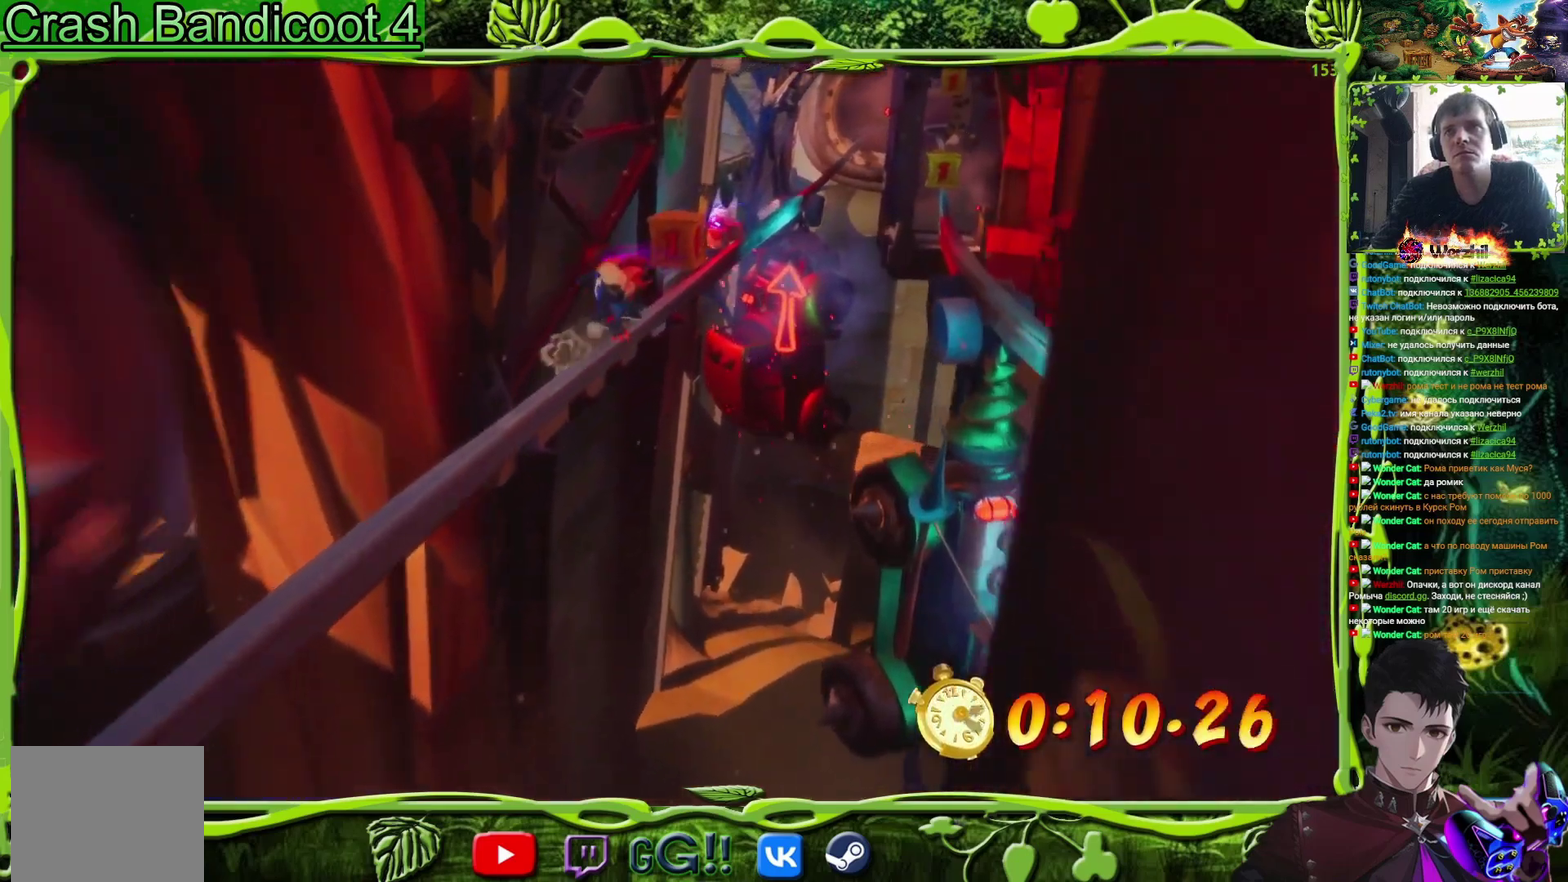
{"buttons": ["CROSS", "DPAD_RIGHT"], "events": [[183, "DPAD_RIGHT", "down"], [383, "CROSS", "down"]]}
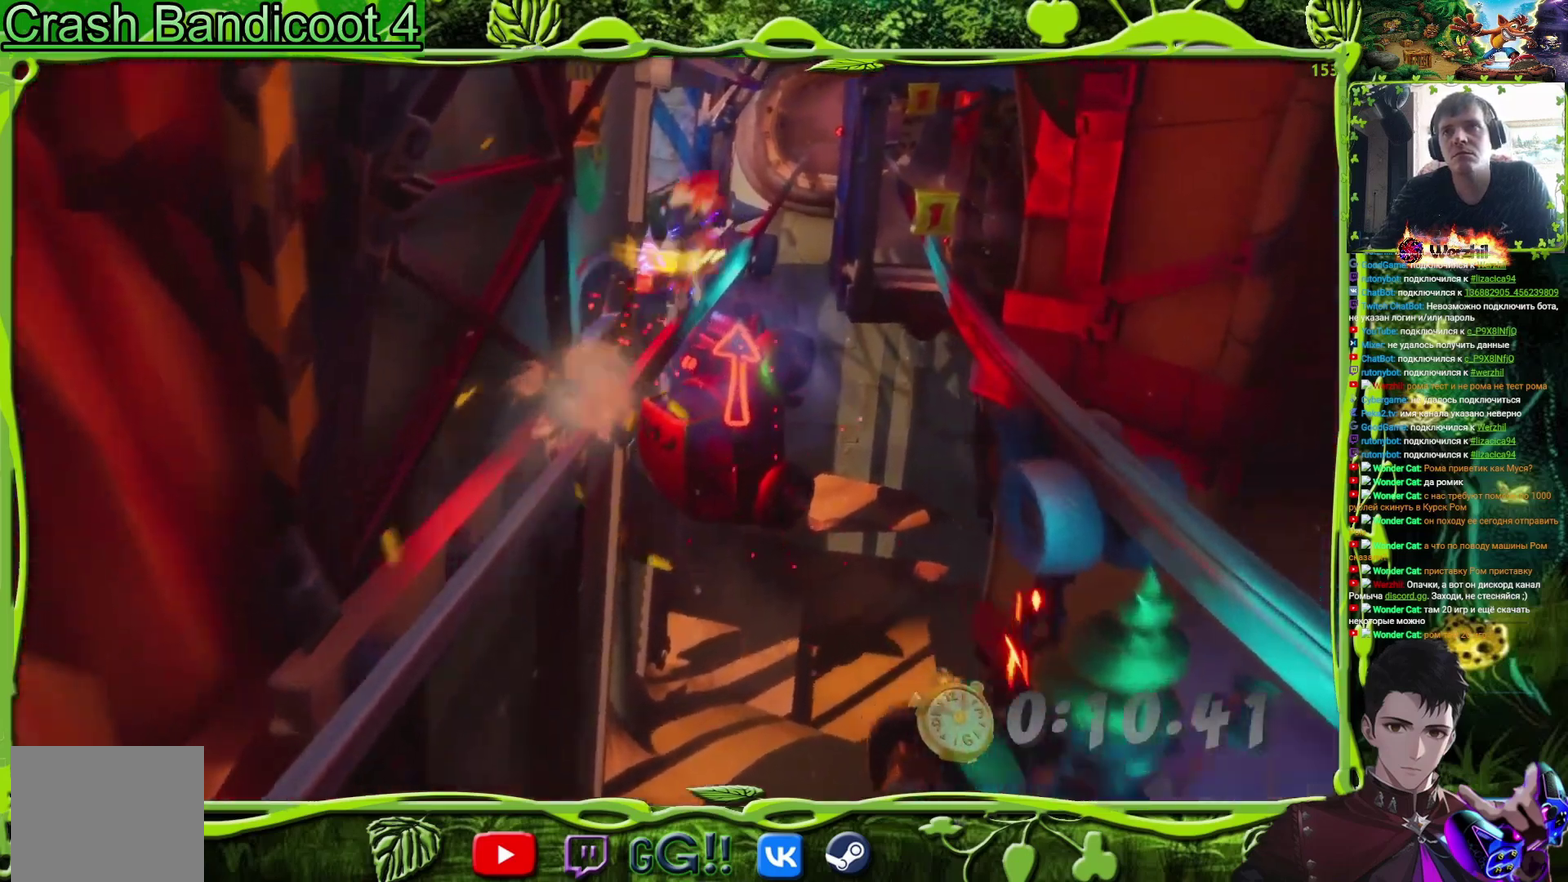
{"buttons": [], "events": [[50, "CROSS", "up"], [501, "DPAD_RIGHT", "up"]]}
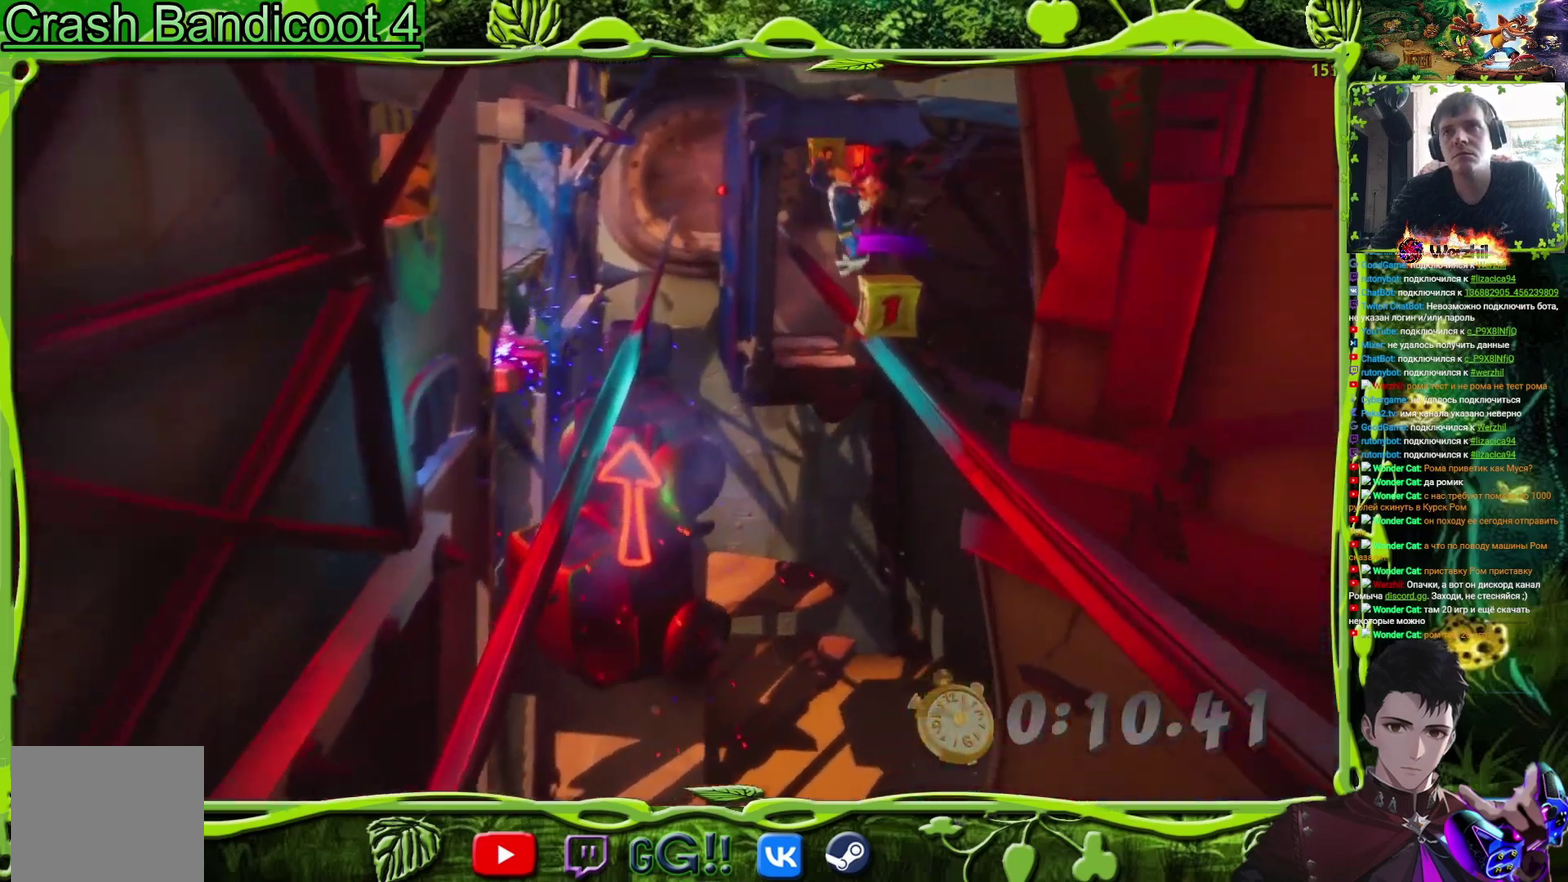
{"buttons": [], "events": [[267, "CROSS", "down"], [450, "CROSS", "up"]]}
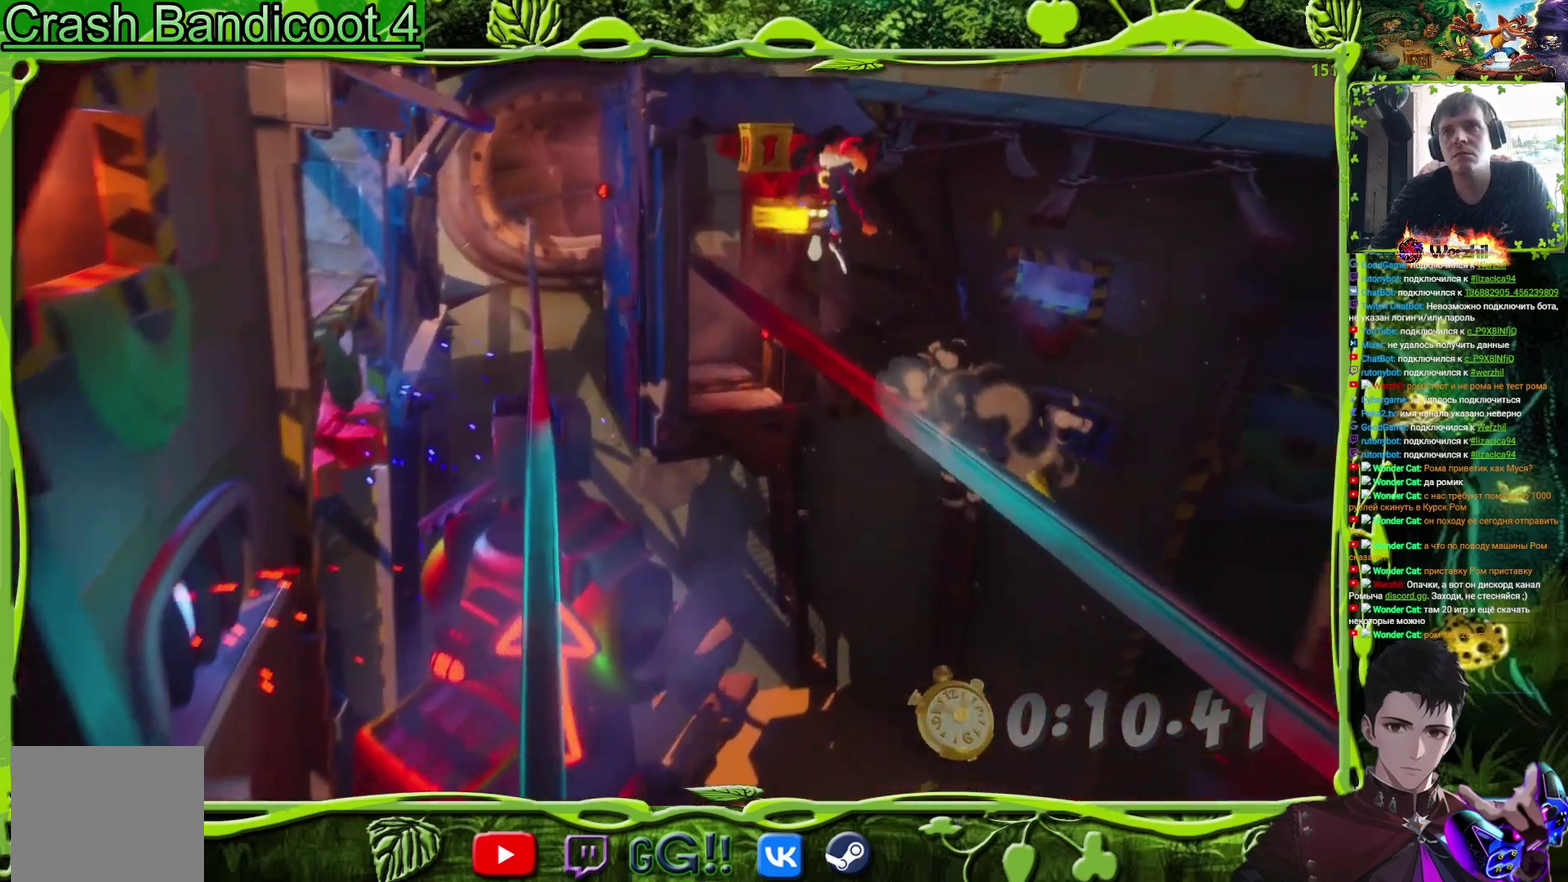
{"buttons": [], "events": []}
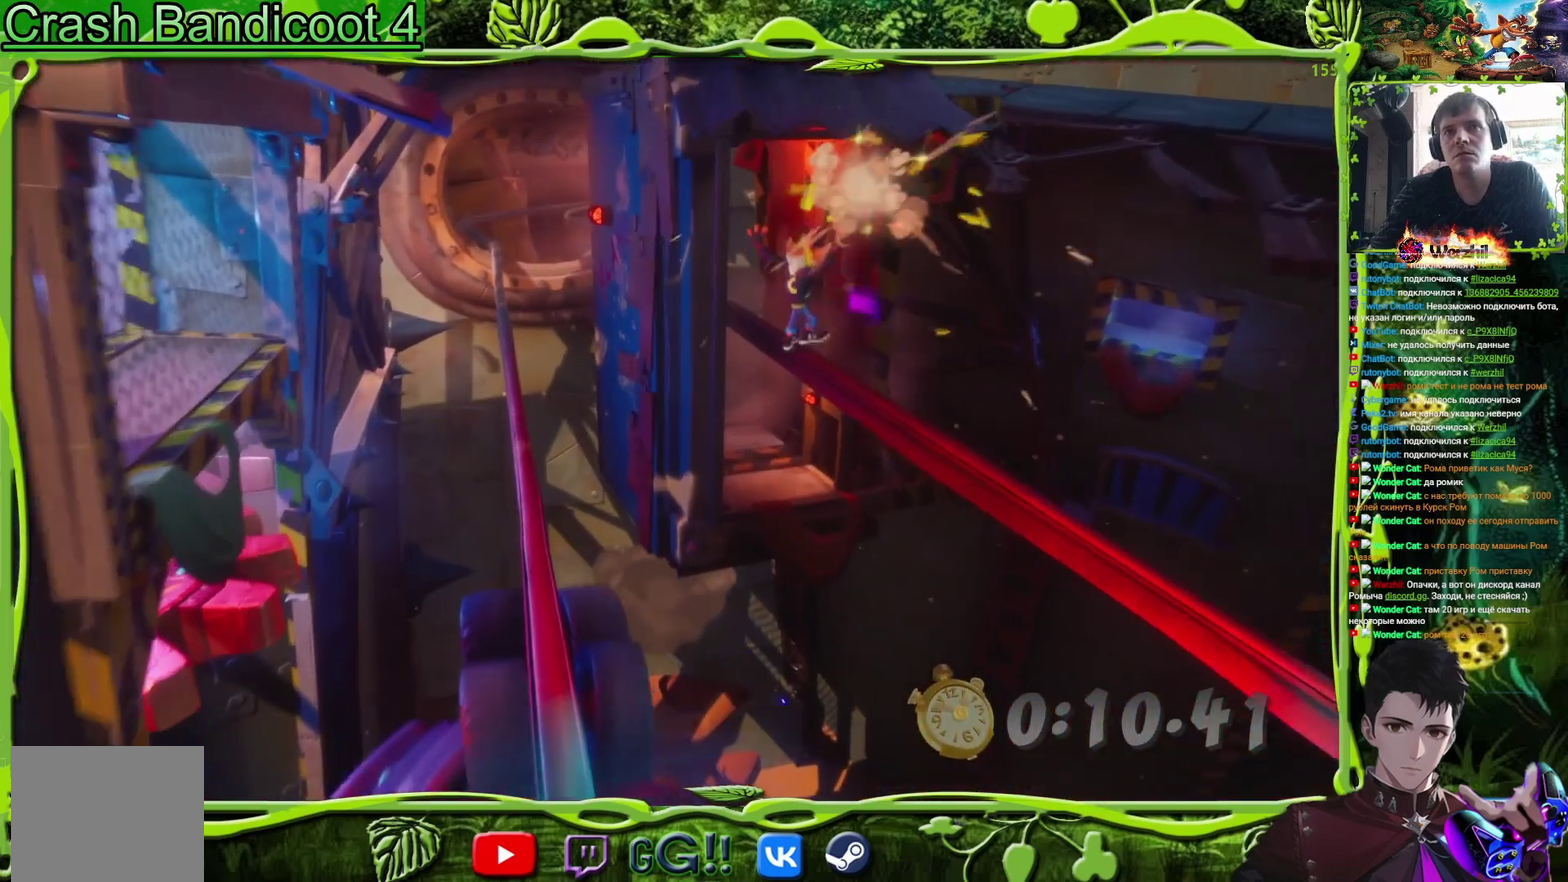
{"buttons": [], "events": []}
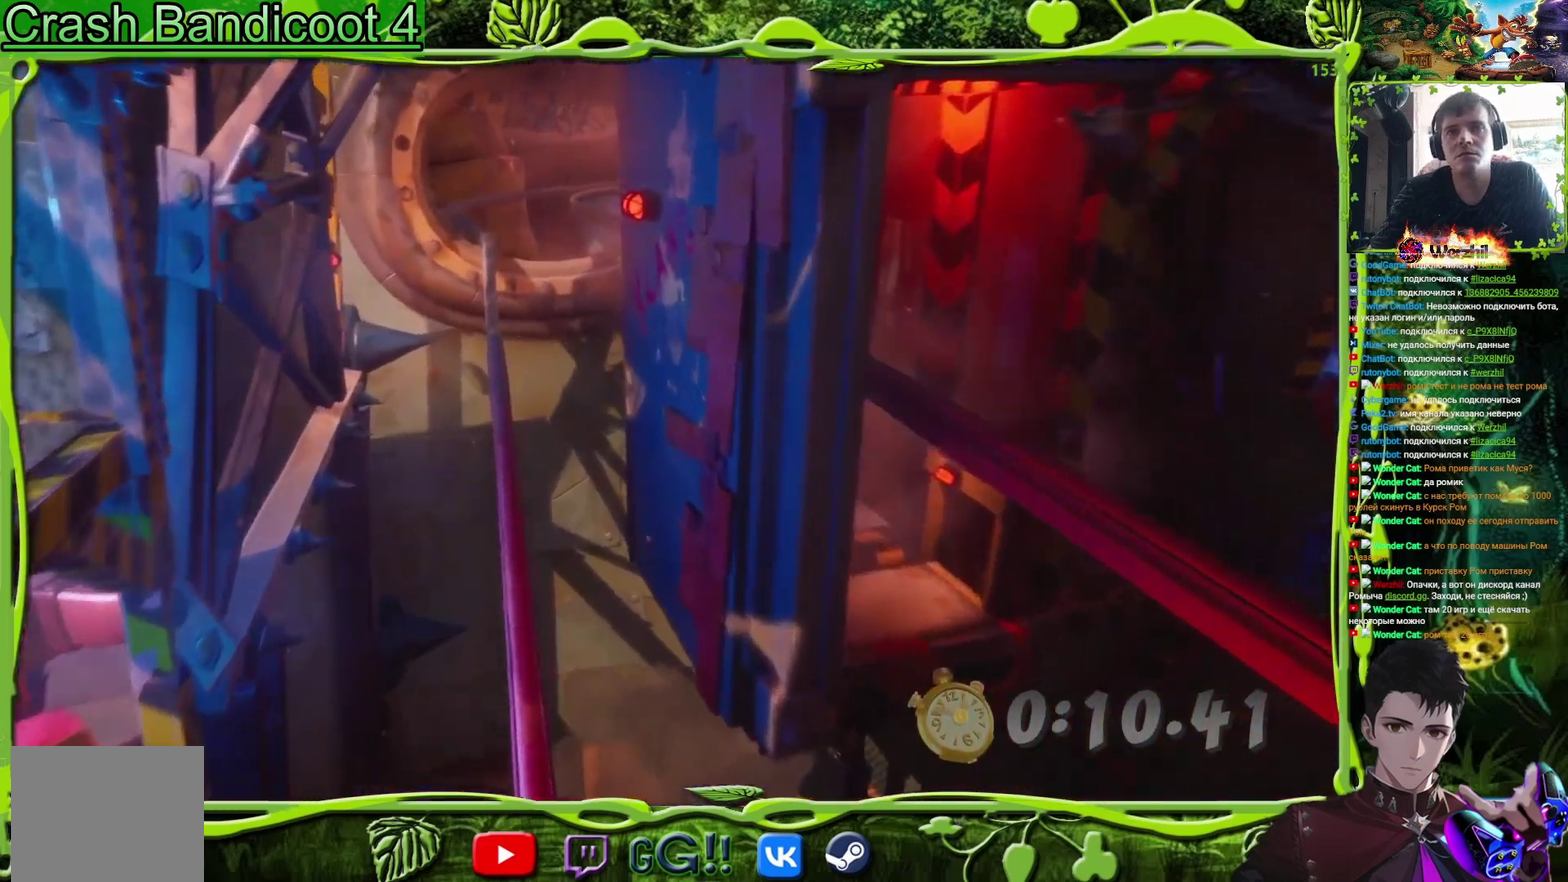
{"buttons": [], "events": []}